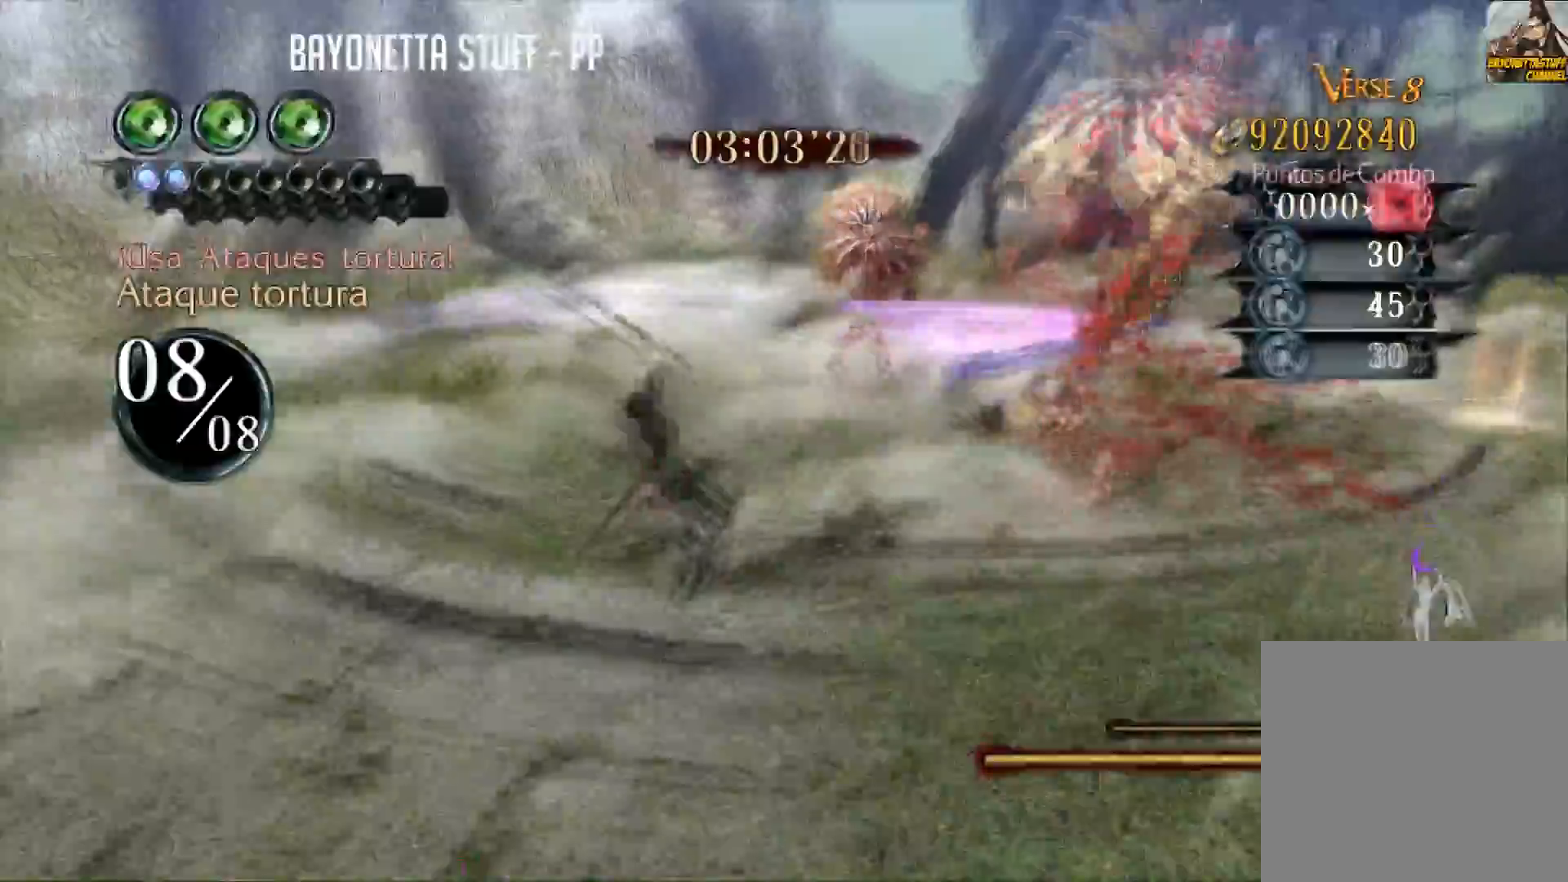
Gameplay with a controller (Xbox layout); each line is a JSON object with the inputs held at the frame after it. "events" lists button and stick changes between this image and that frame as [ms after this image, input, new state], when the widget could be followed in between.
{"buttons": [], "left_stick": "center", "right_stick": "center", "events": [[350, "R2", "up"], [384, "Y", "up"], [434, "left_stick", "center"]]}
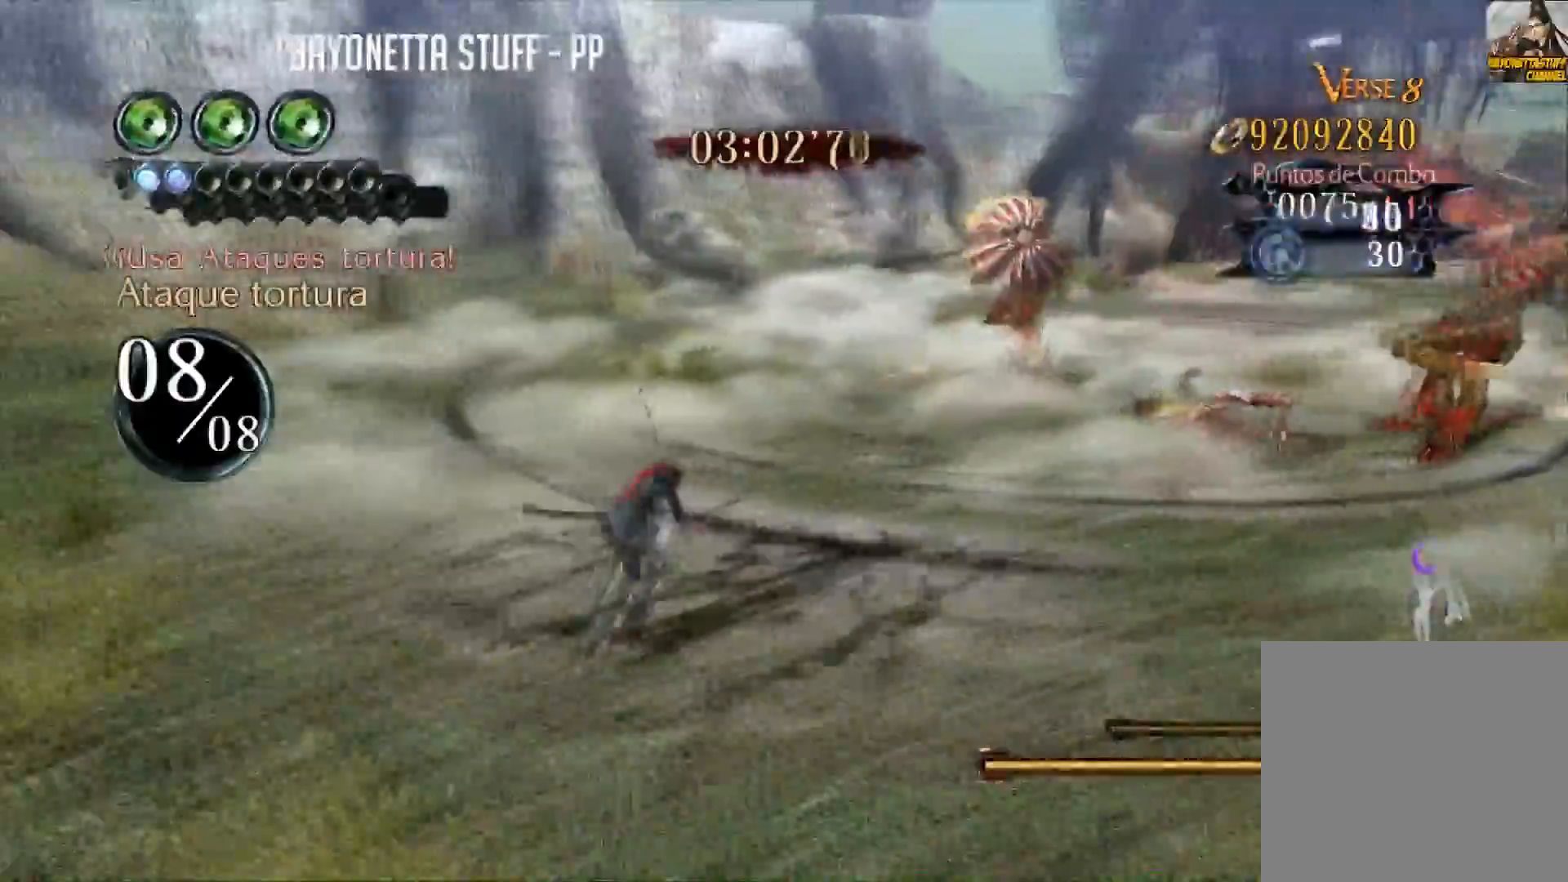
{"buttons": ["Y", "R2"], "left_stick": "down-left", "right_stick": "center", "events": [[133, "Y", "down"], [216, "left_stick", "down-left"], [233, "R2", "down"]]}
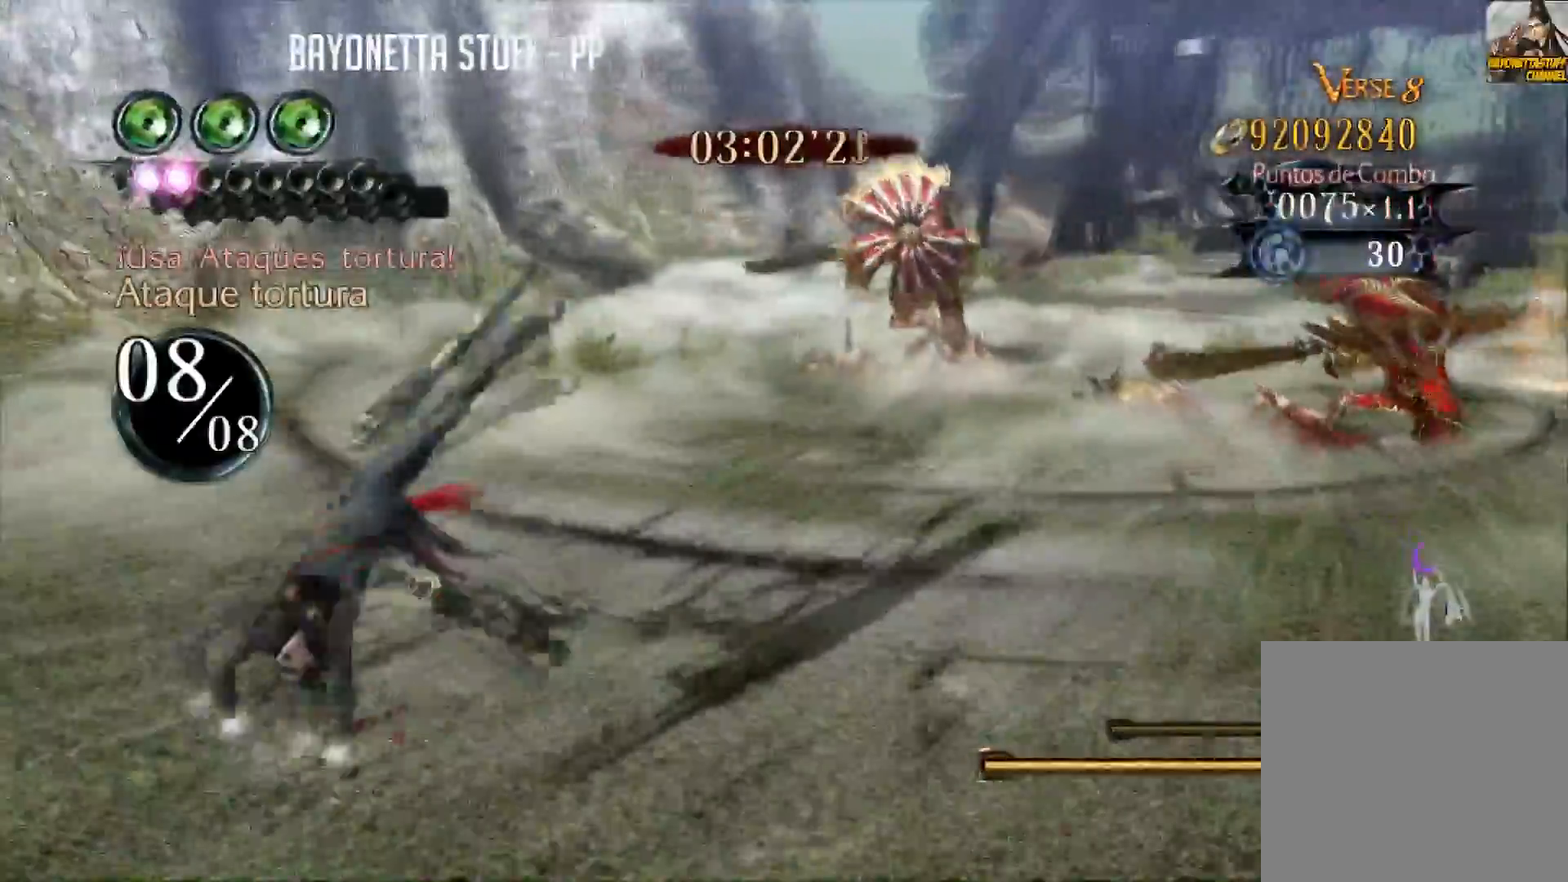
{"buttons": ["B", "R2"], "left_stick": "down-left", "right_stick": "center", "events": [[67, "R2", "up"], [84, "Y", "up"], [284, "B", "down"], [350, "R2", "down"]]}
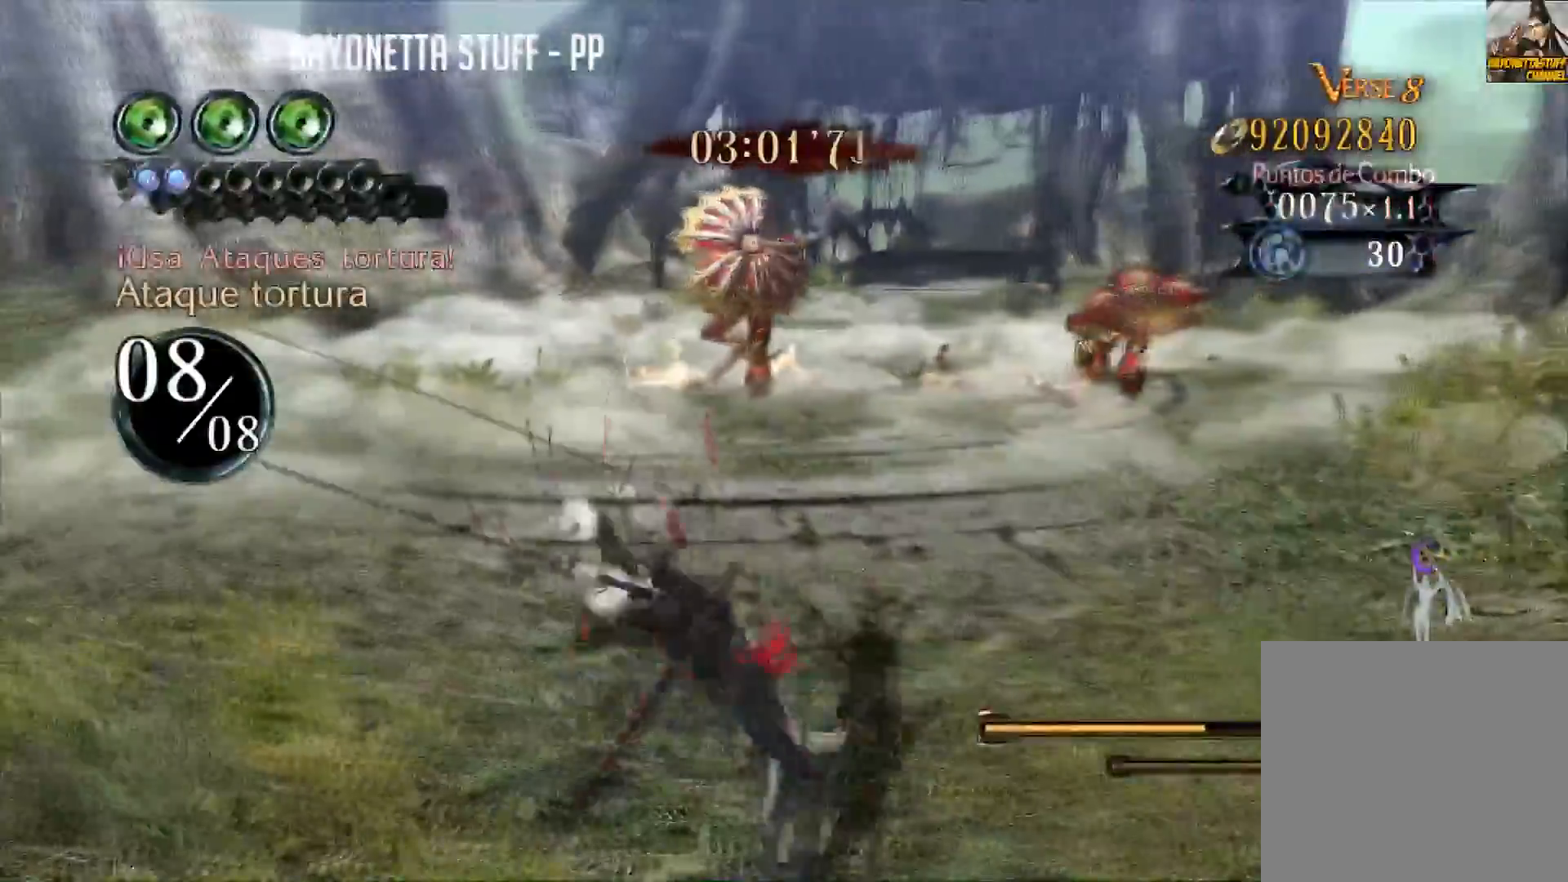
{"buttons": ["Y"], "left_stick": "up-right", "right_stick": "center", "events": [[267, "B", "up"], [267, "R2", "up"], [283, "left_stick", "center"], [350, "left_stick", "up-right"], [417, "Y", "down"]]}
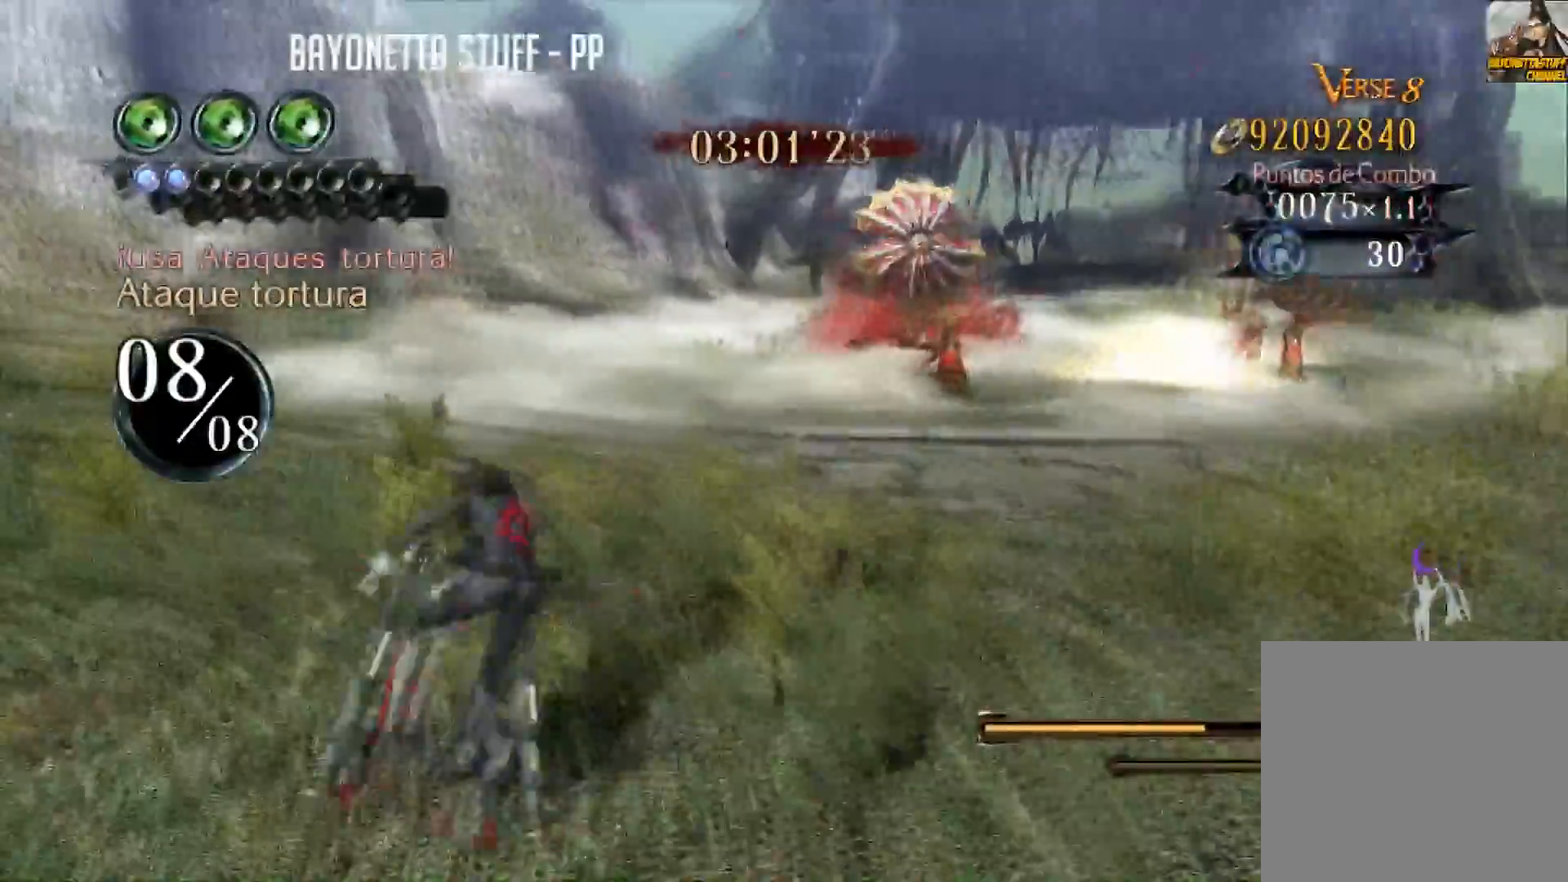
{"buttons": ["Y", "R2"], "left_stick": "down-left", "right_stick": "center", "events": [[184, "left_stick", "center"], [317, "left_stick", "down-left"], [451, "R2", "down"]]}
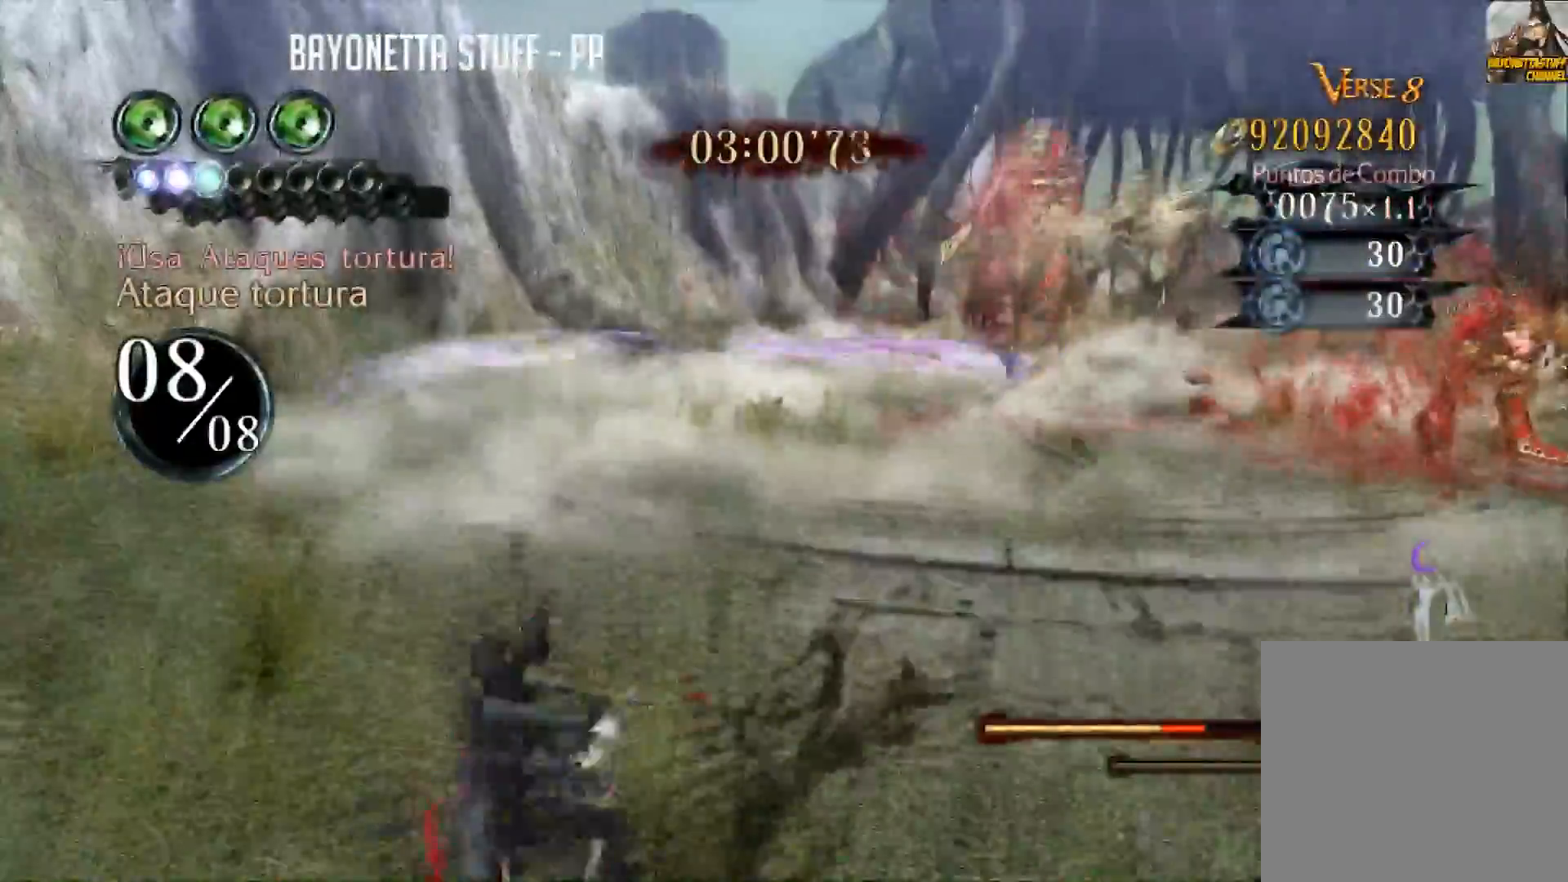
{"buttons": [], "left_stick": "up-right", "right_stick": "center", "events": [[300, "R2", "up"], [300, "left_stick", "center"], [333, "Y", "up"], [500, "left_stick", "up-right"]]}
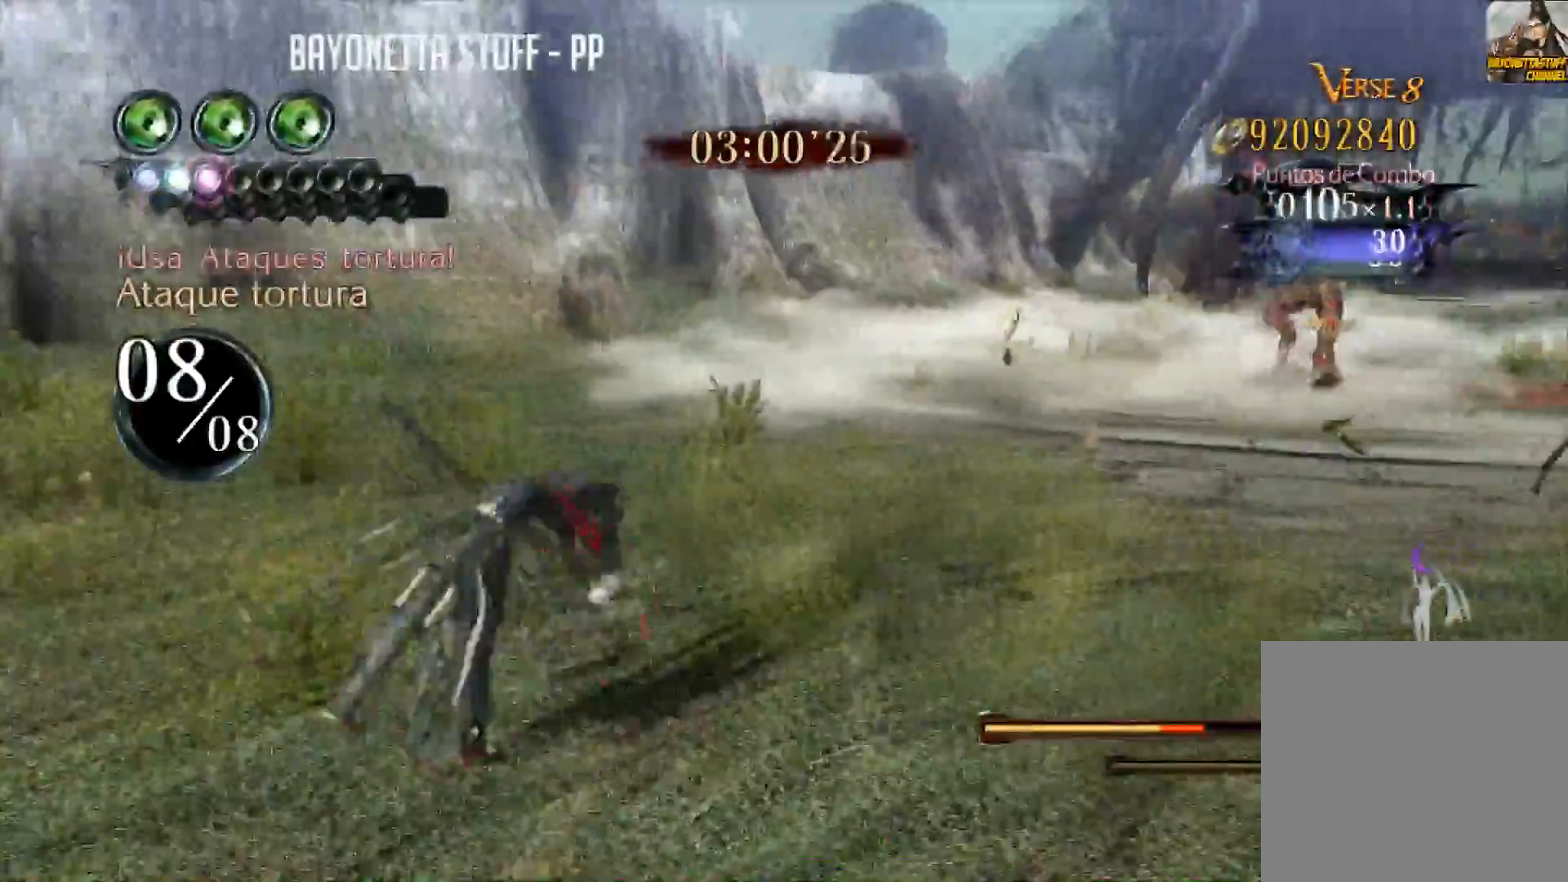
{"buttons": [], "left_stick": "center", "right_stick": "center", "events": [[33, "Y", "down"], [100, "R2", "down"], [434, "left_stick", "center"], [467, "R2", "up"], [467, "Y", "up"]]}
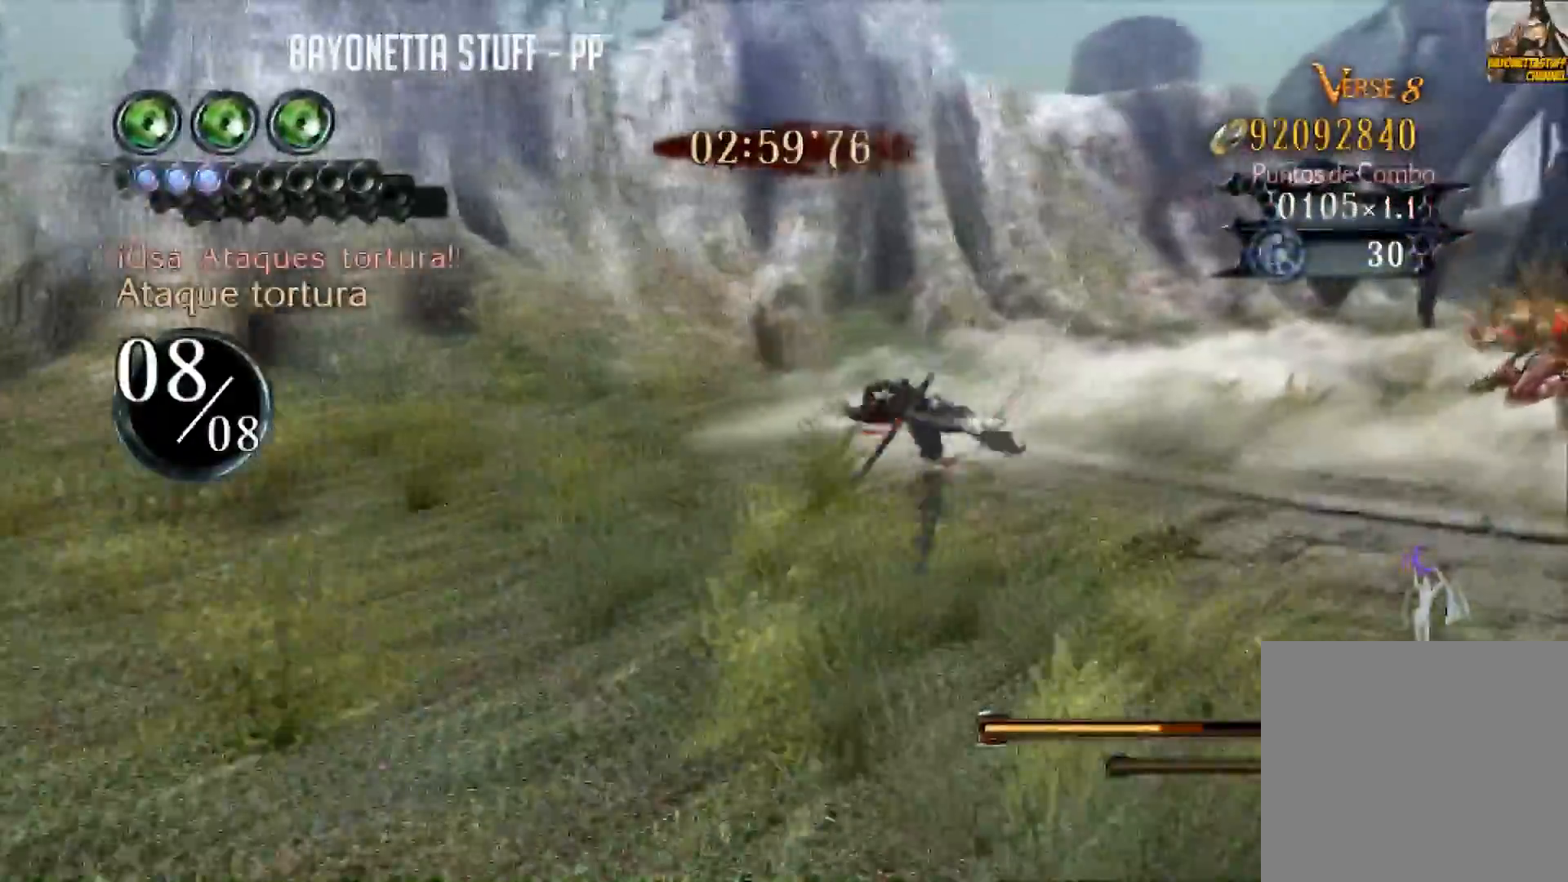
{"buttons": ["B", "R2"], "left_stick": "down-left", "right_stick": "center", "events": [[33, "left_stick", "down-left"], [100, "B", "down"], [166, "R2", "down"]]}
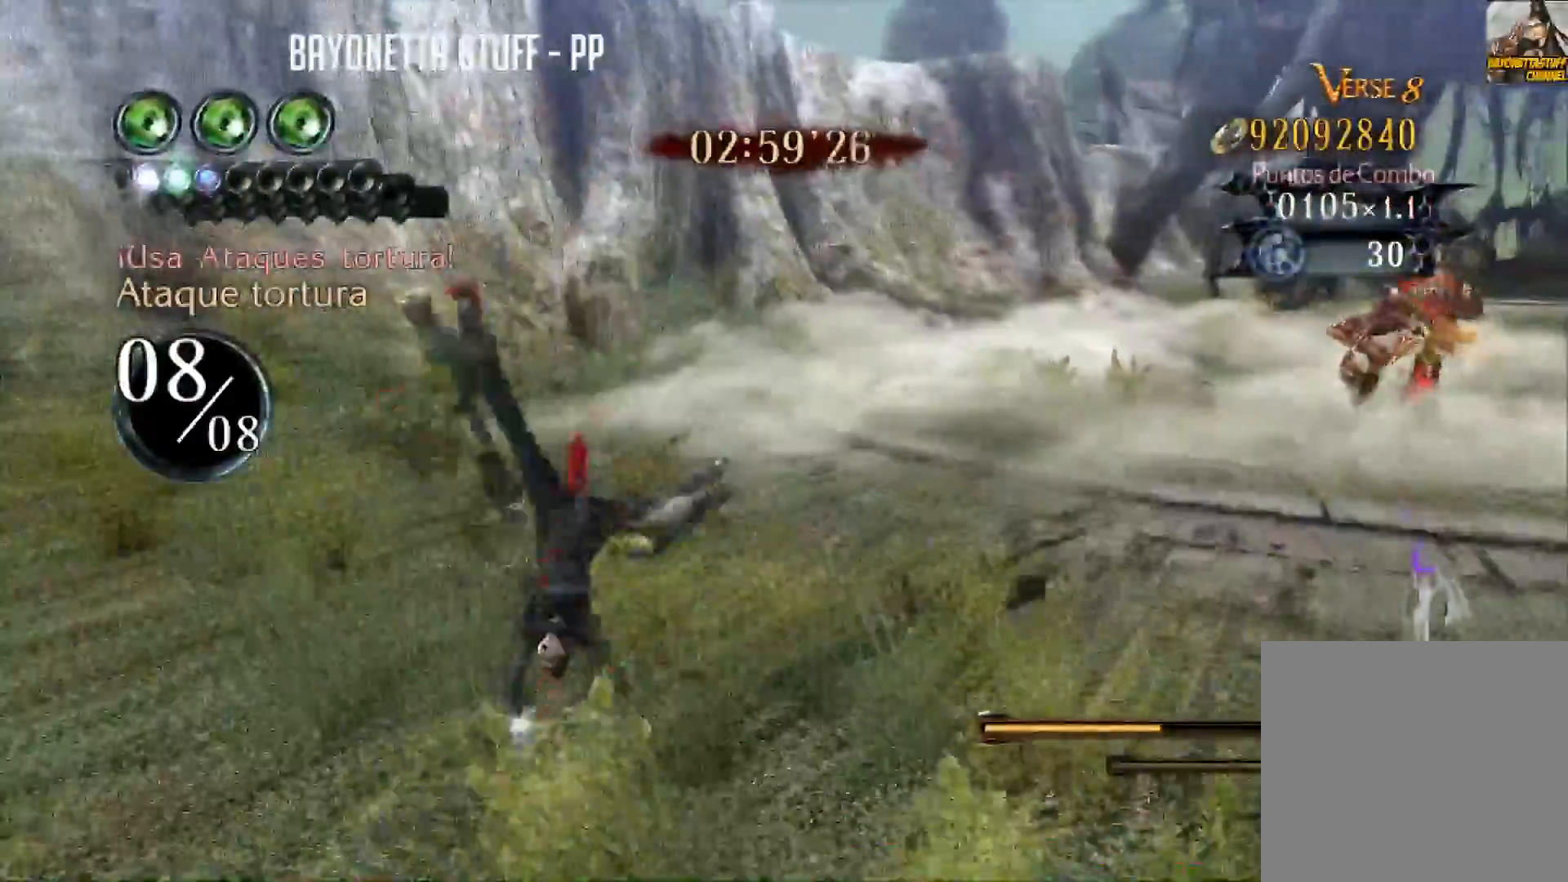
{"buttons": ["Y"], "left_stick": "right", "right_stick": "center", "events": [[17, "left_stick", "center"], [100, "B", "up"], [134, "R2", "up"], [134, "left_stick", "right"], [284, "Y", "down"]]}
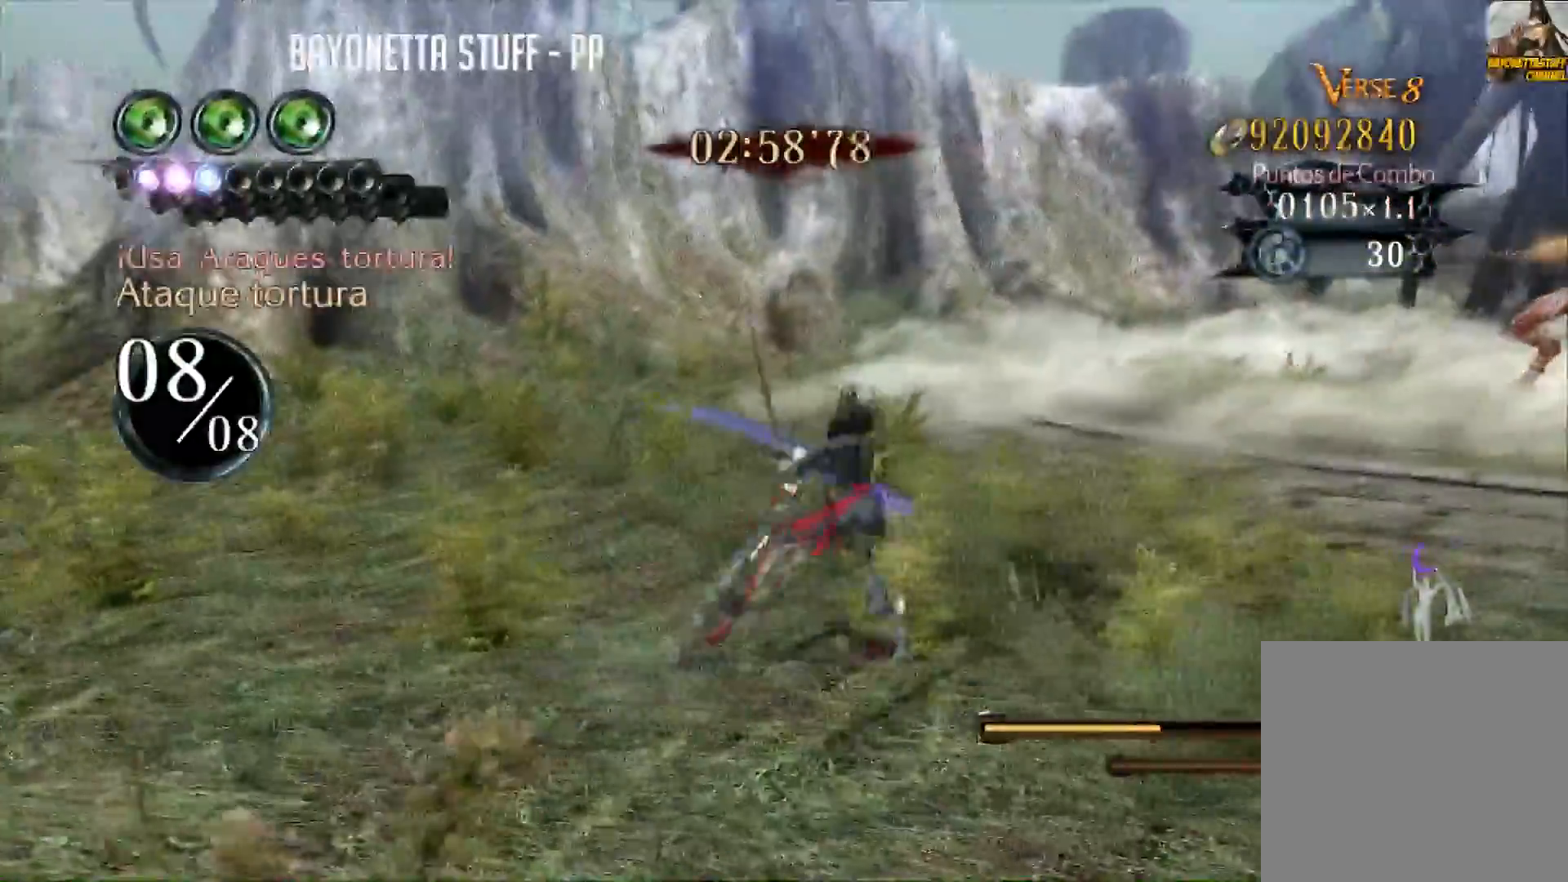
{"buttons": ["Y", "R2"], "left_stick": "down-left", "right_stick": "center", "events": [[33, "left_stick", "center"], [200, "left_stick", "down-left"], [250, "R2", "down"]]}
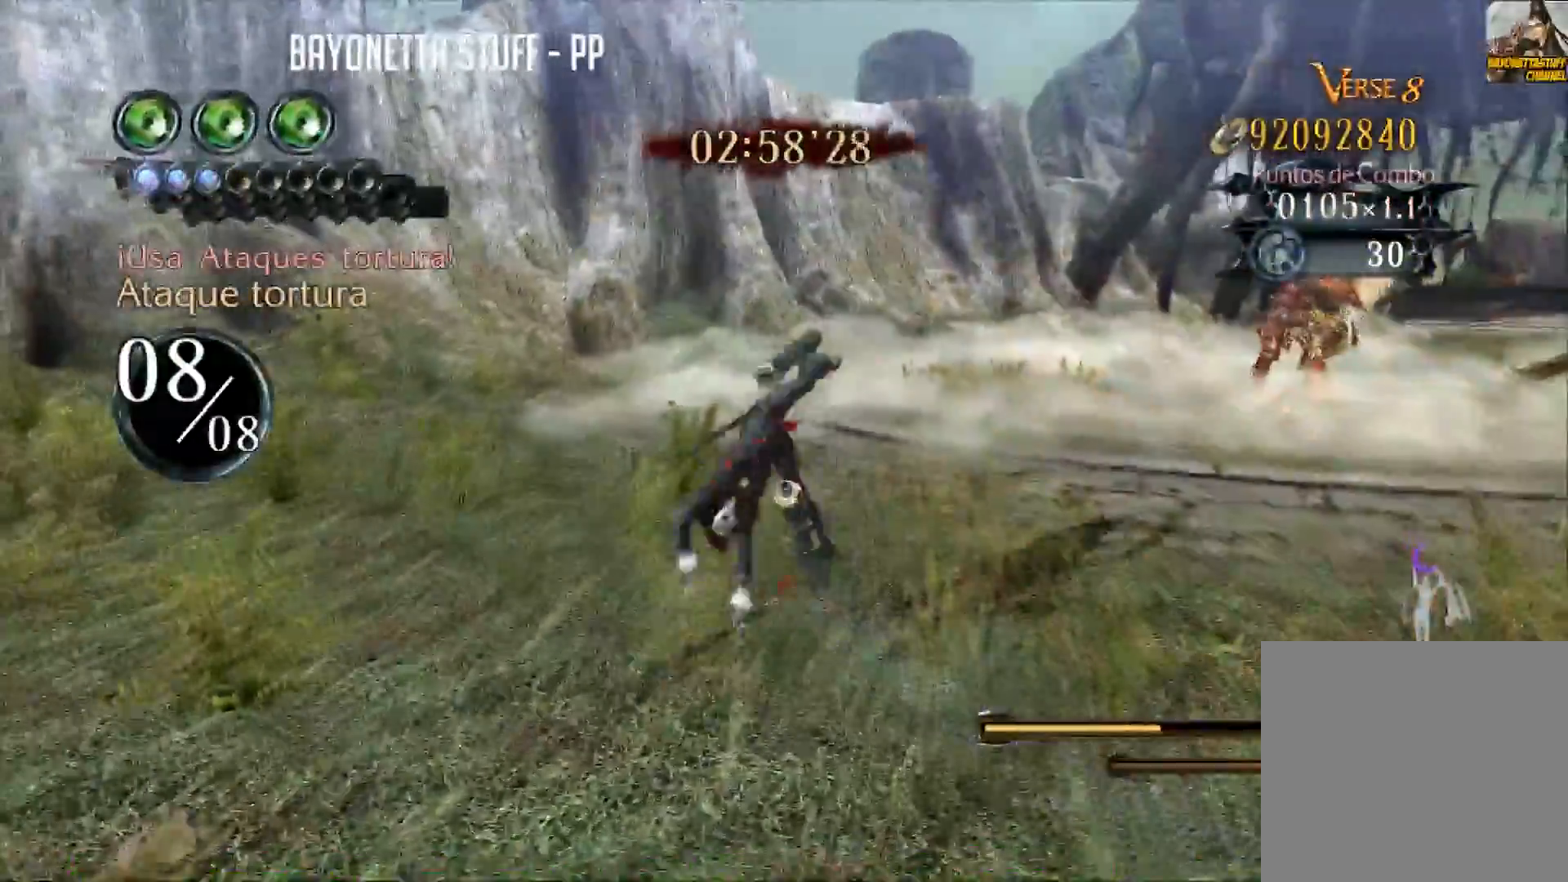
{"buttons": ["Y", "R2"], "left_stick": "up-right", "right_stick": "center", "events": [[150, "R2", "up"], [150, "Y", "up"], [150, "left_stick", "center"], [384, "Y", "down"], [400, "left_stick", "up-right"], [451, "R2", "down"]]}
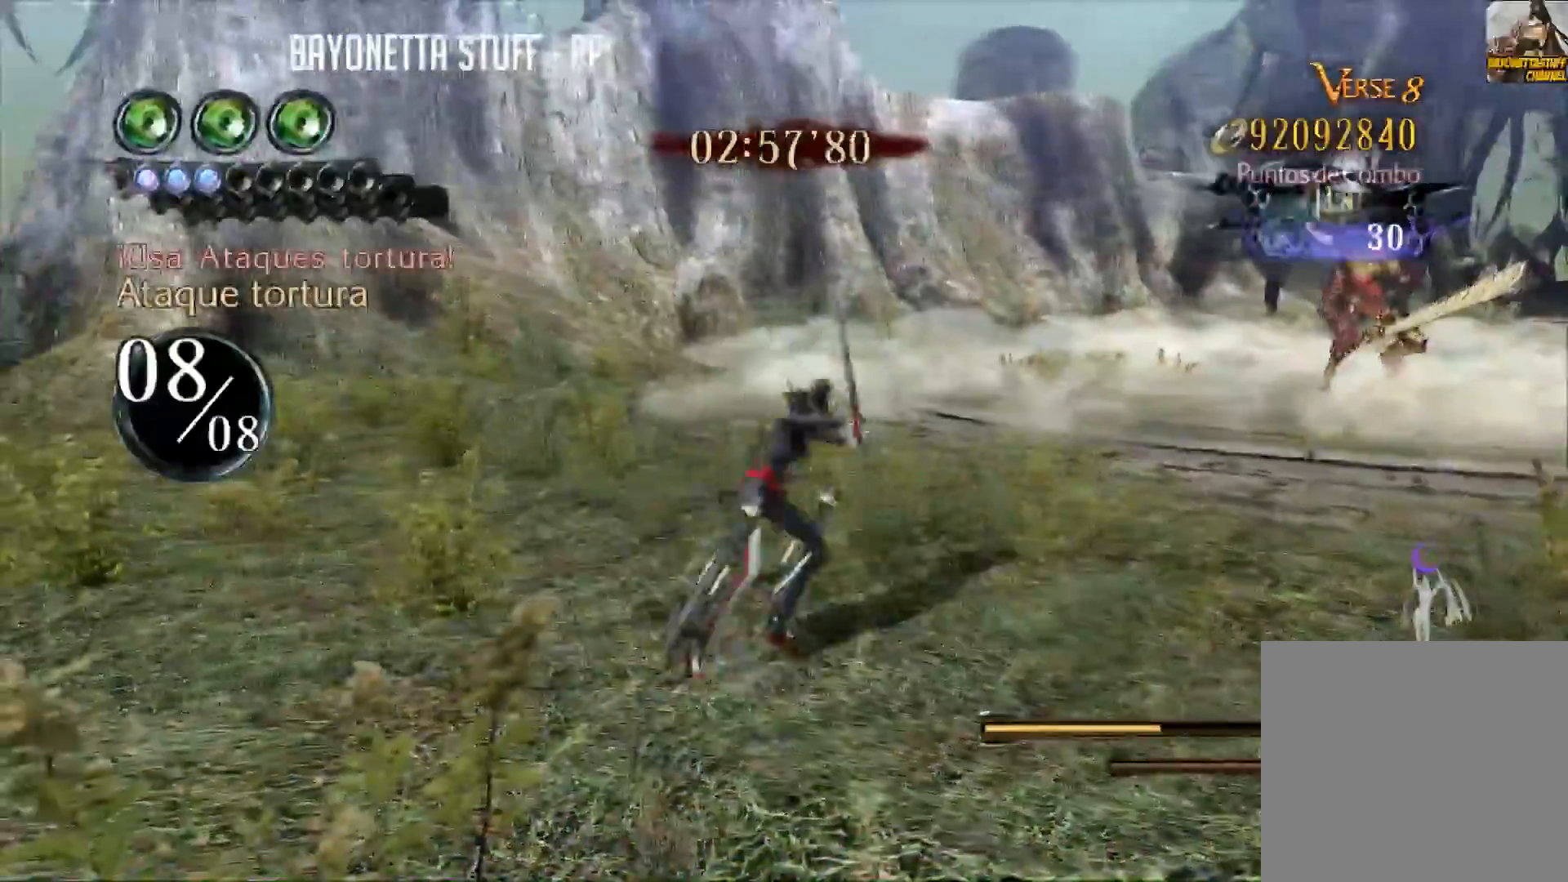
{"buttons": ["B"], "left_stick": "down-left", "right_stick": "center", "events": [[283, "R2", "up"], [283, "Y", "up"], [283, "left_stick", "center"], [450, "left_stick", "down-left"], [483, "B", "down"]]}
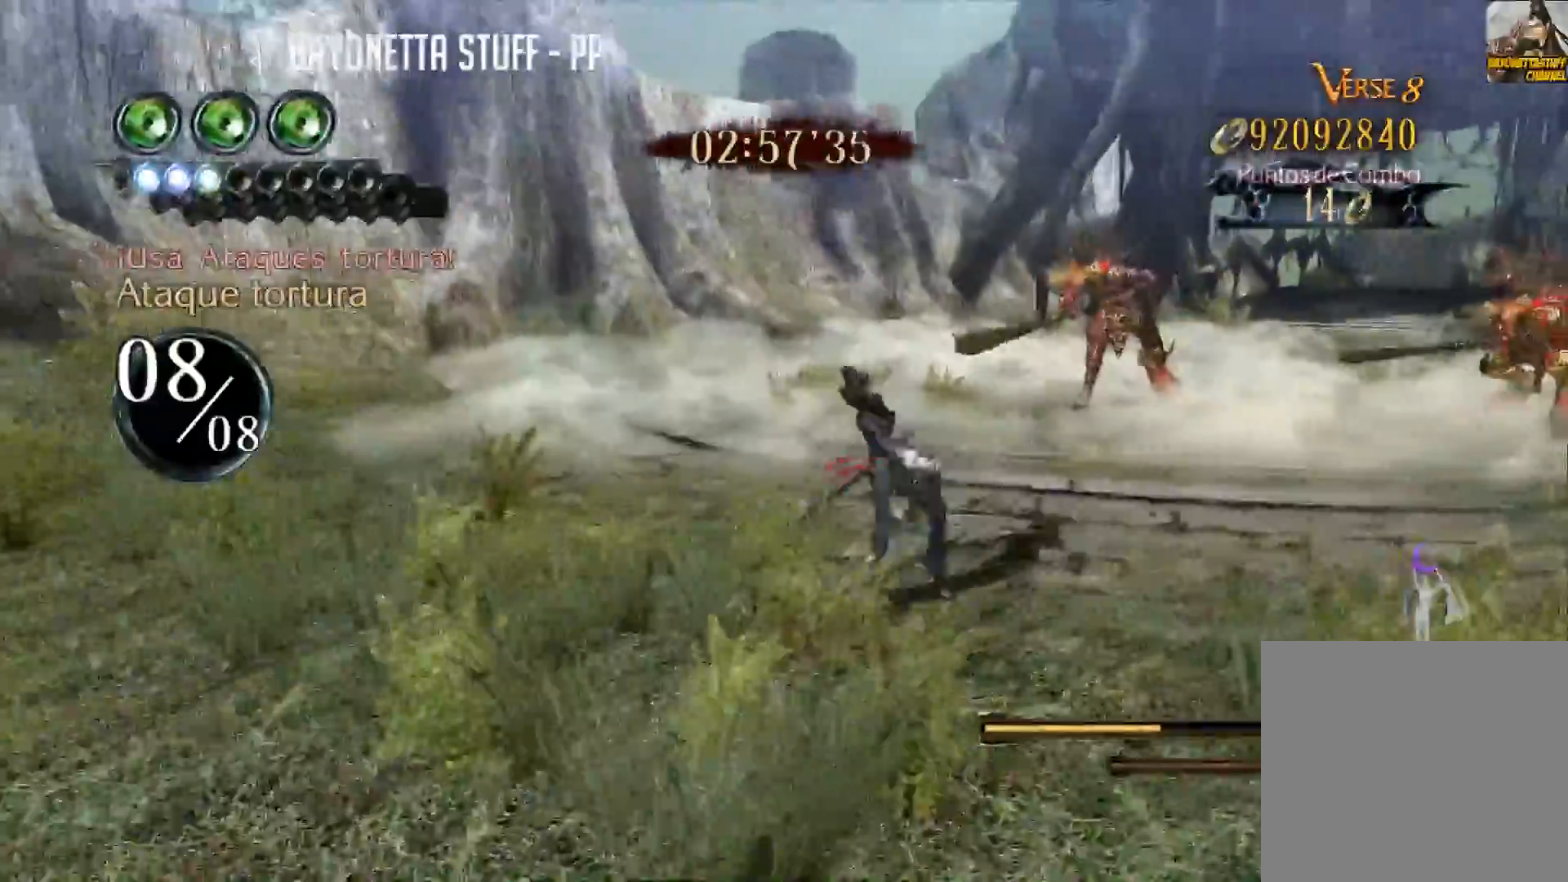
{"buttons": [], "left_stick": "up-right", "right_stick": "center", "events": [[50, "R2", "down"], [301, "left_stick", "center"], [384, "B", "up"], [417, "R2", "up"], [434, "left_stick", "up-right"]]}
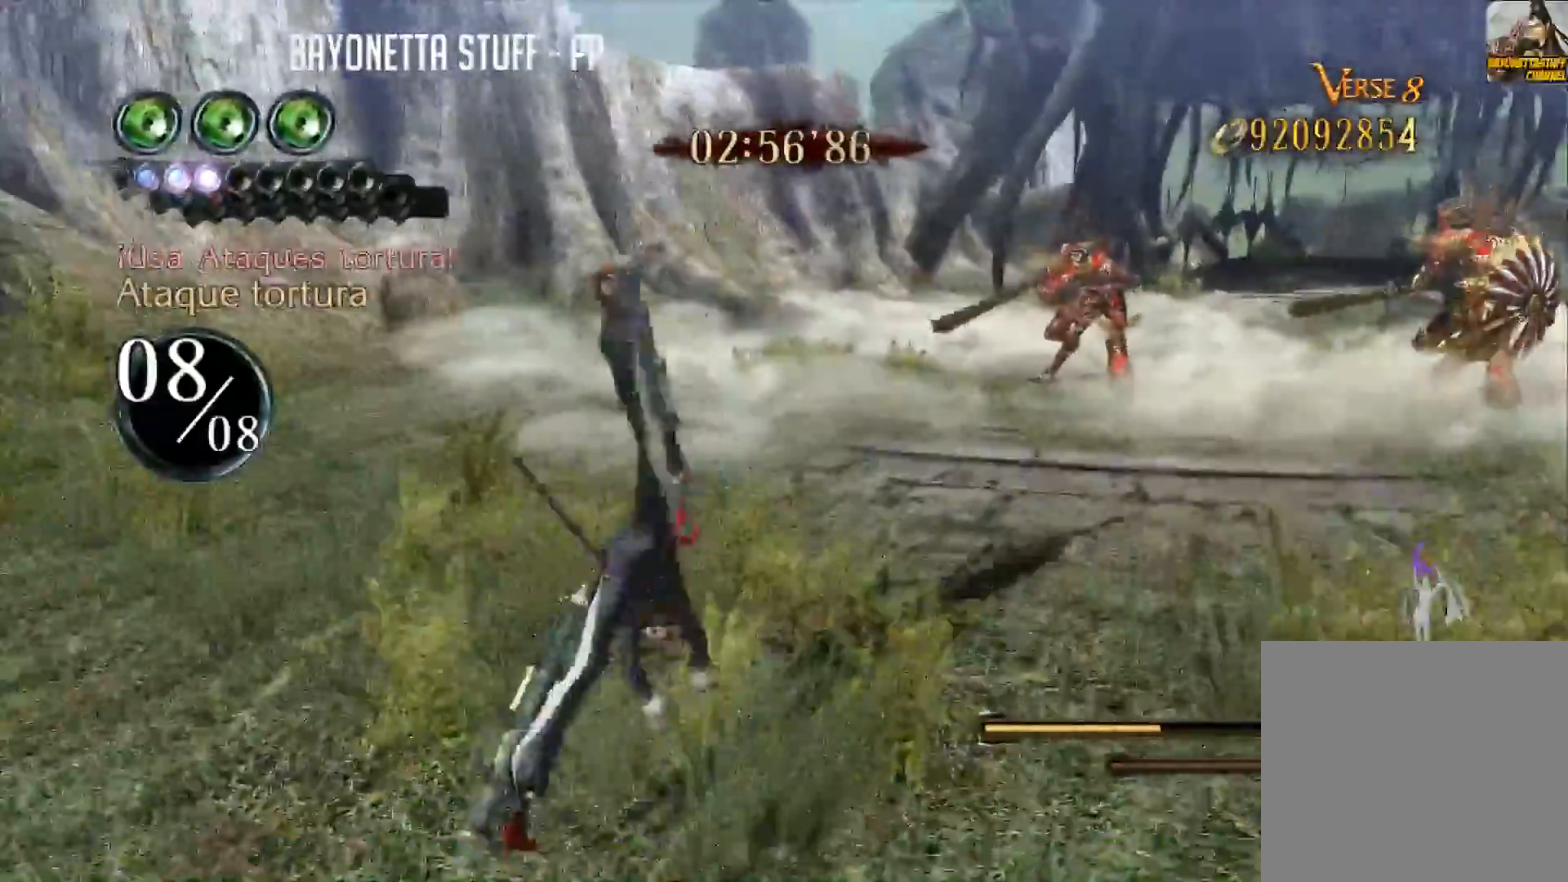
{"buttons": ["Y"], "left_stick": "up-right", "right_stick": "center", "events": [[83, "Y", "down"]]}
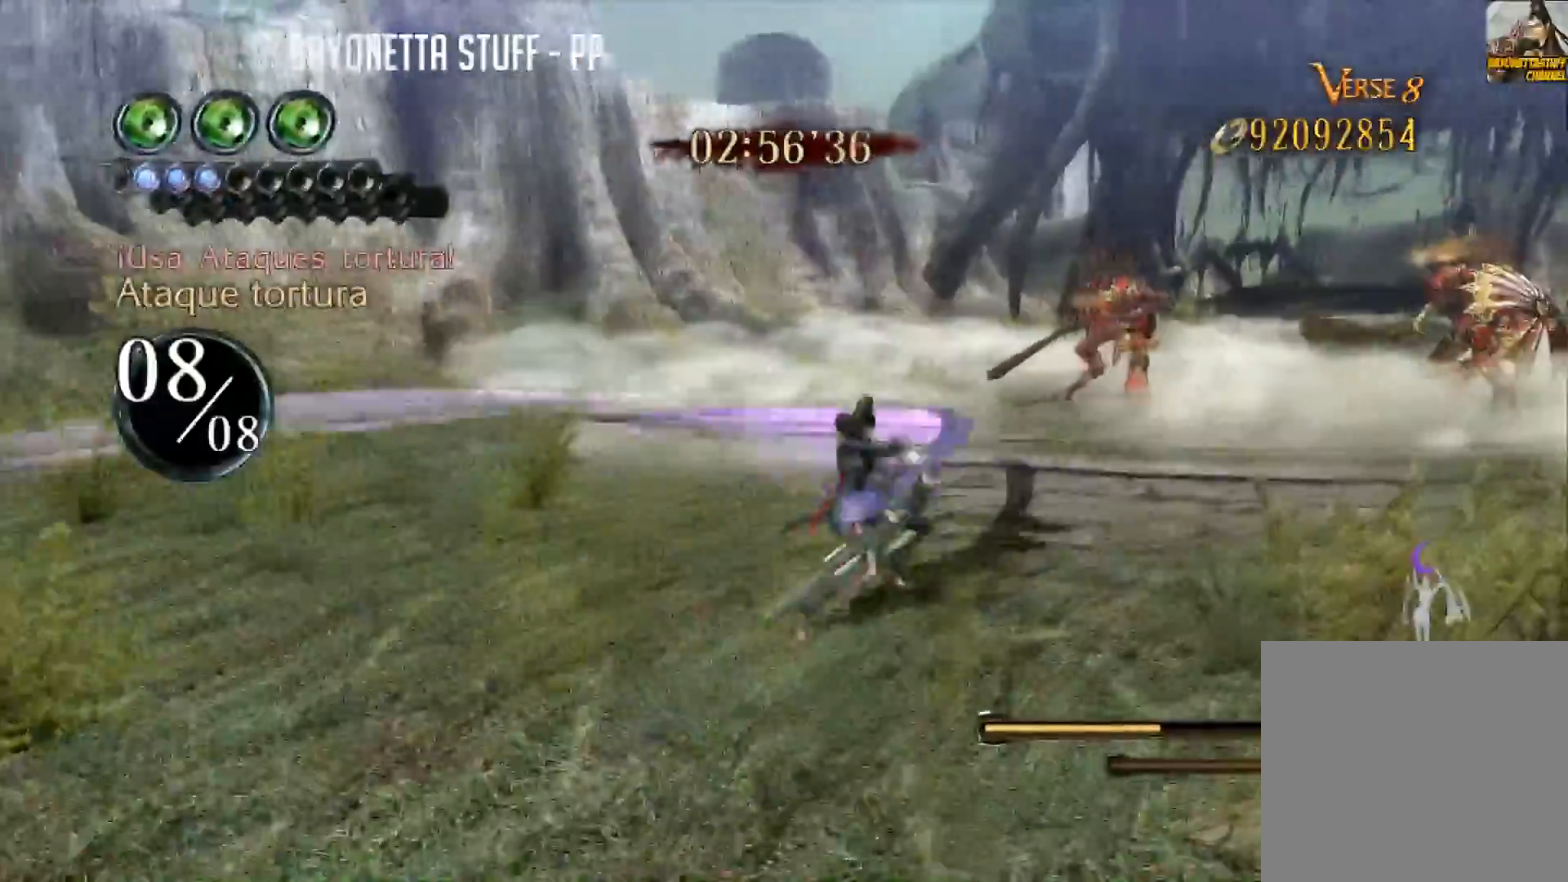
{"buttons": [], "left_stick": "center", "right_stick": "center", "events": [[151, "R2", "down"], [184, "left_stick", "center"], [251, "left_stick", "down-left"], [417, "R2", "up"], [434, "left_stick", "center"], [484, "Y", "up"]]}
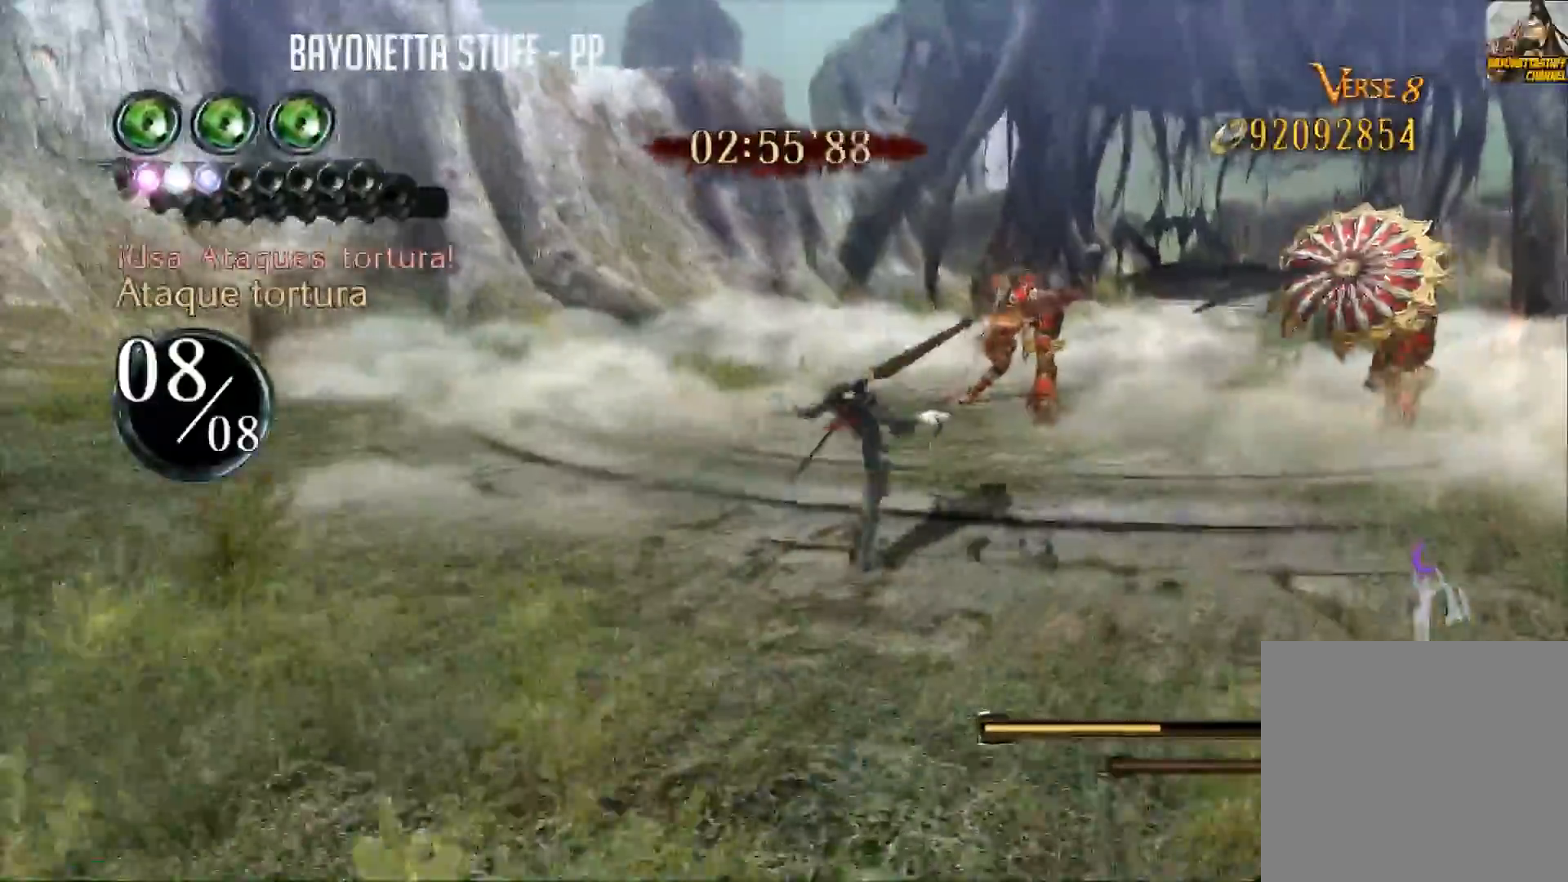
{"buttons": ["Y"], "left_stick": "down-left", "right_stick": "center", "events": [[167, "left_stick", "down-left"], [267, "Y", "down"], [400, "Y", "up"], [434, "Y", "down"]]}
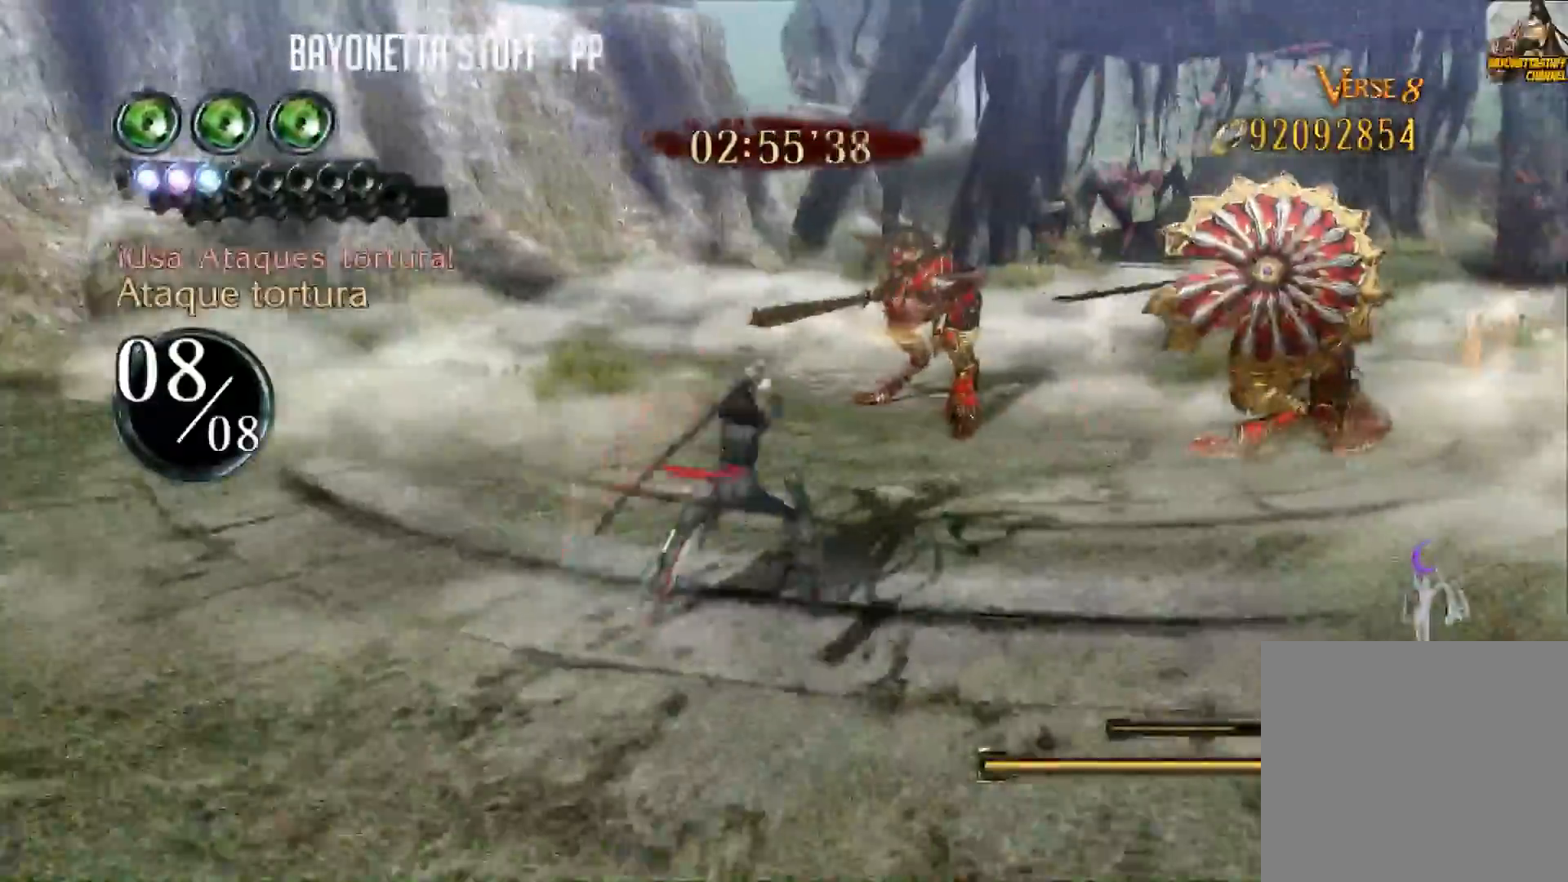
{"buttons": ["Y", "R2"], "left_stick": "down-left", "right_stick": "center", "events": [[167, "R2", "down"]]}
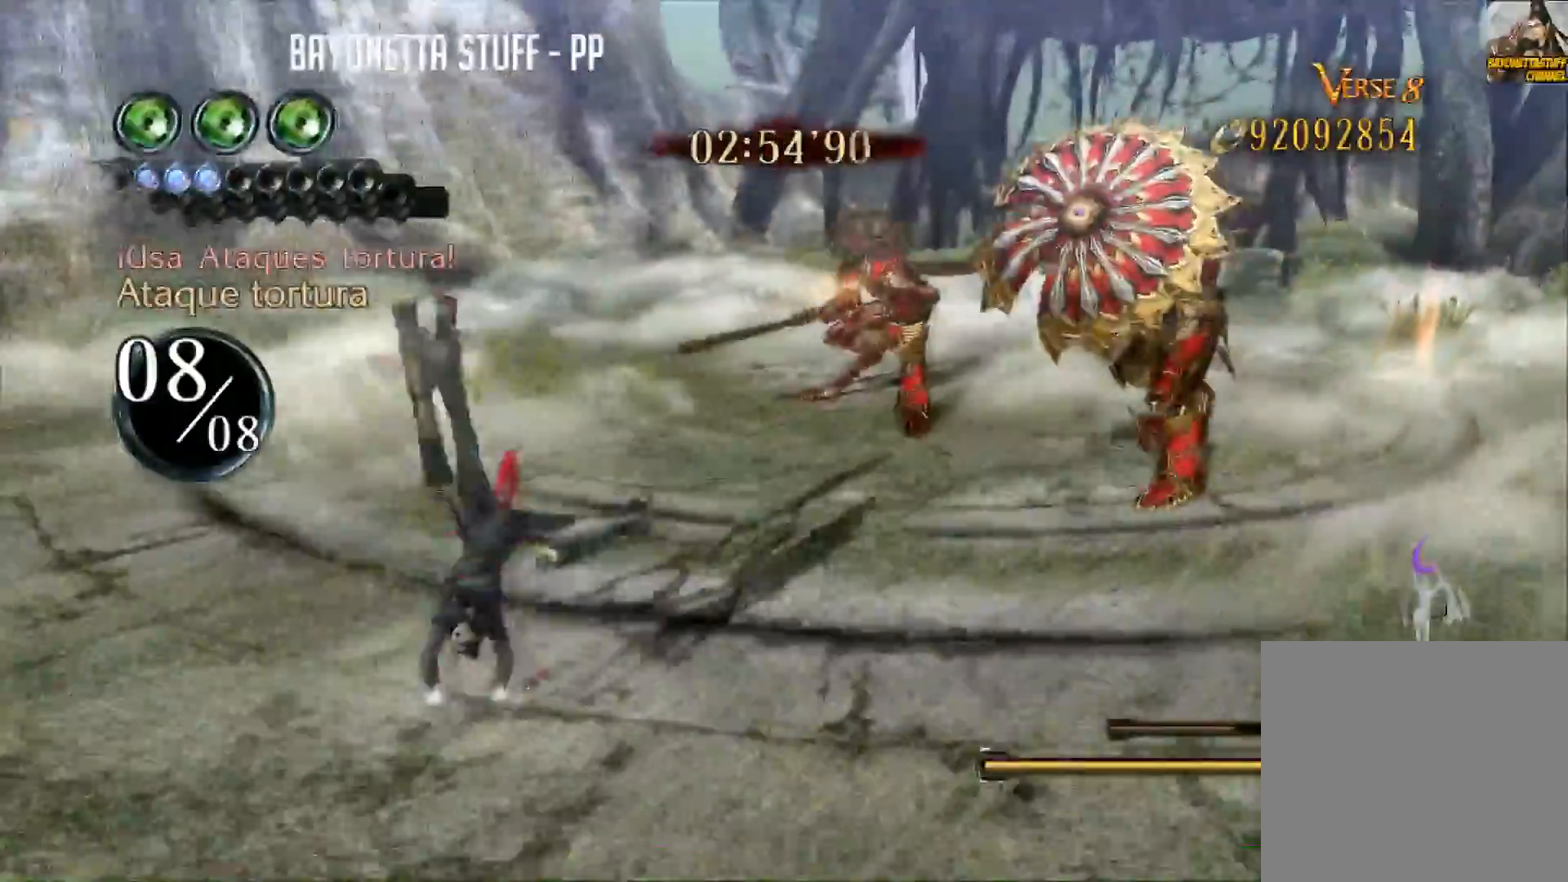
{"buttons": ["Y", "R2"], "left_stick": "down-left", "right_stick": "center", "events": [[67, "R2", "up"], [217, "R2", "down"]]}
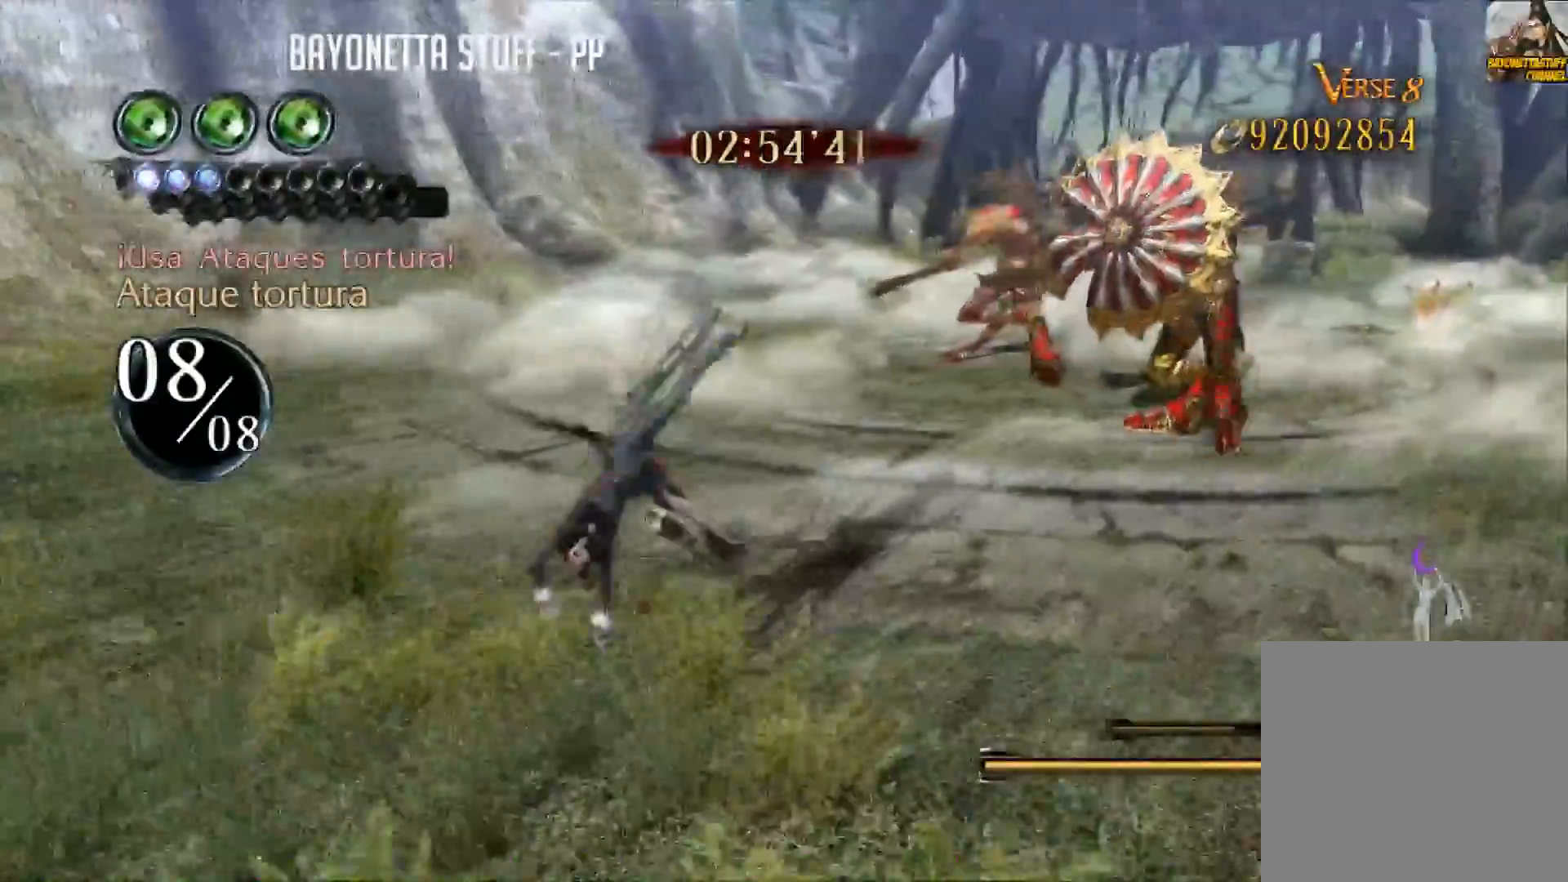
{"buttons": ["B", "R2"], "left_stick": "down-left", "right_stick": "center", "events": [[67, "R2", "up"], [101, "Y", "up"], [234, "B", "down"], [301, "R2", "down"]]}
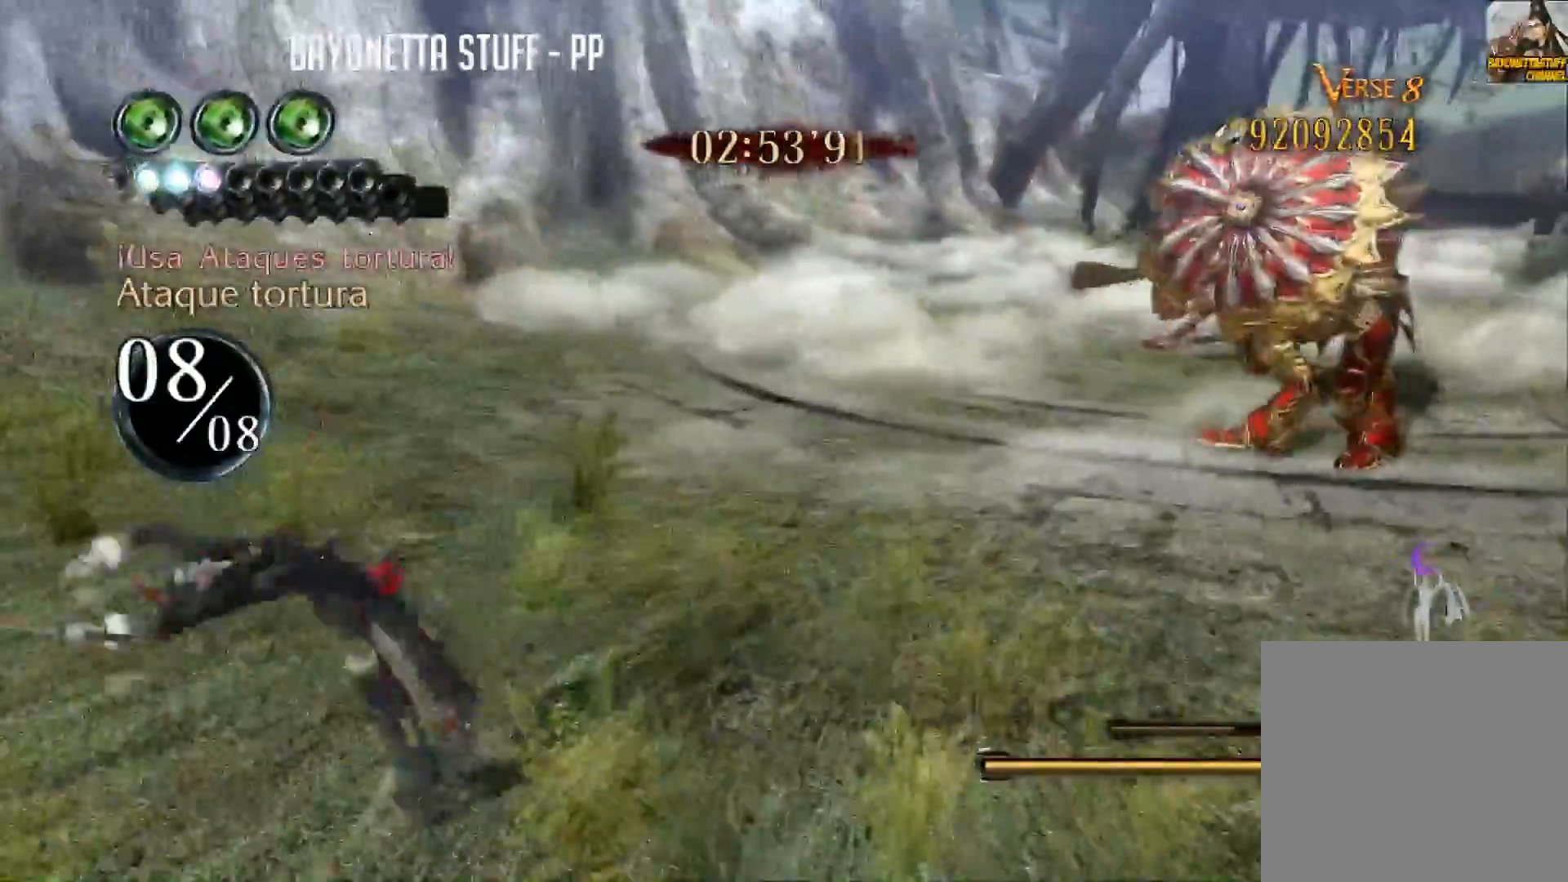
{"buttons": ["Y"], "left_stick": "right", "right_stick": "center", "events": [[317, "B", "up"], [317, "R2", "up"], [367, "left_stick", "right"], [417, "Y", "down"]]}
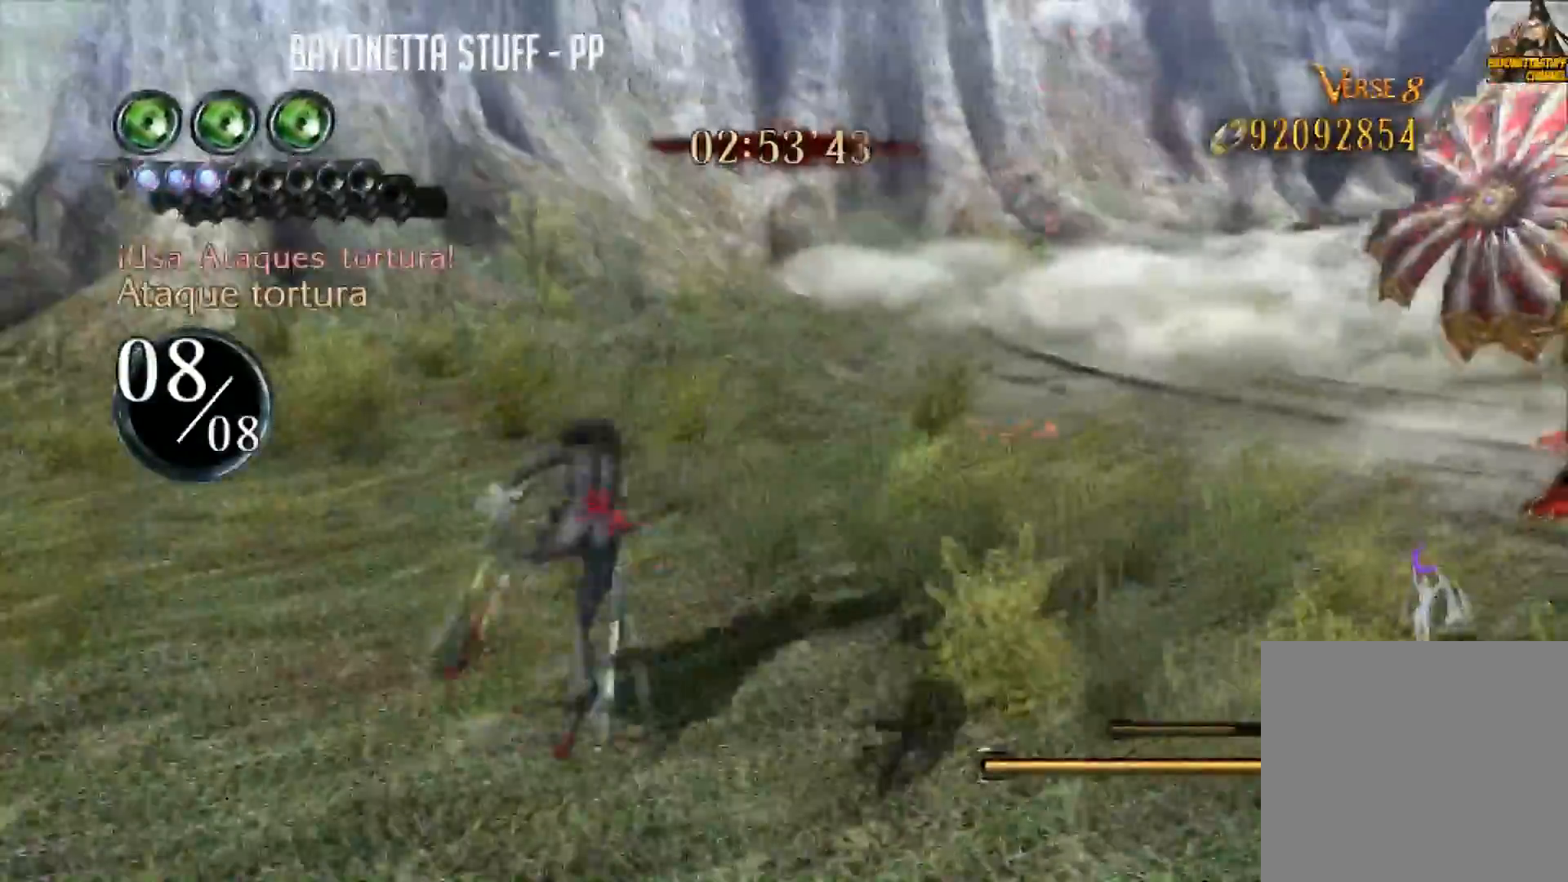
{"buttons": ["Y", "R2"], "left_stick": "down", "right_stick": "center", "events": [[167, "left_stick", "center"], [267, "left_stick", "down"], [401, "R2", "down"]]}
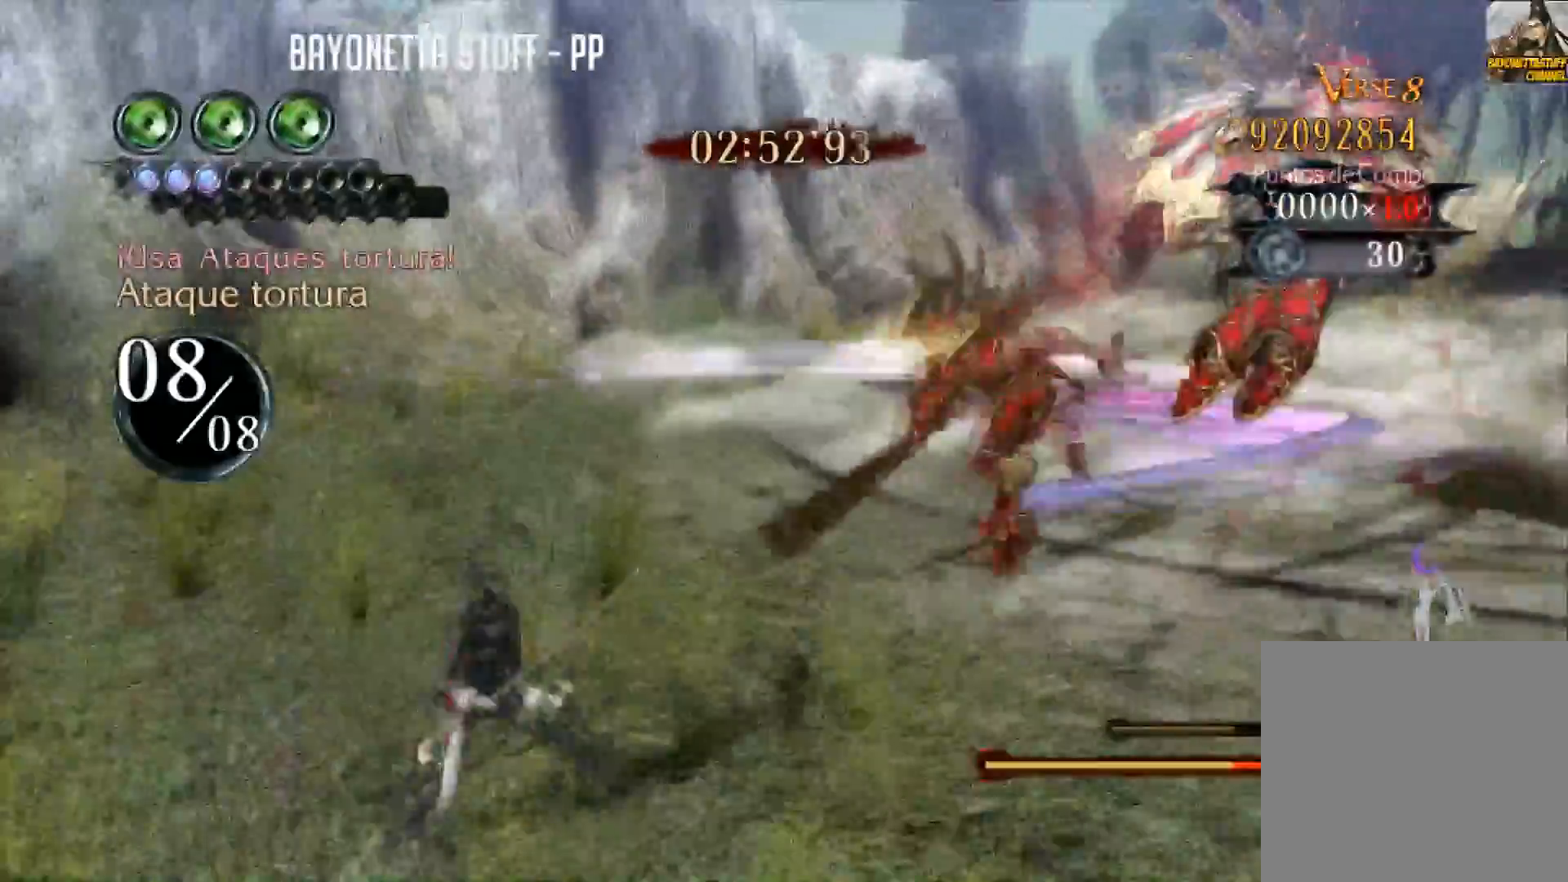
{"buttons": [], "left_stick": "right", "right_stick": "center", "events": [[334, "R2", "up"], [367, "Y", "up"], [434, "left_stick", "right"]]}
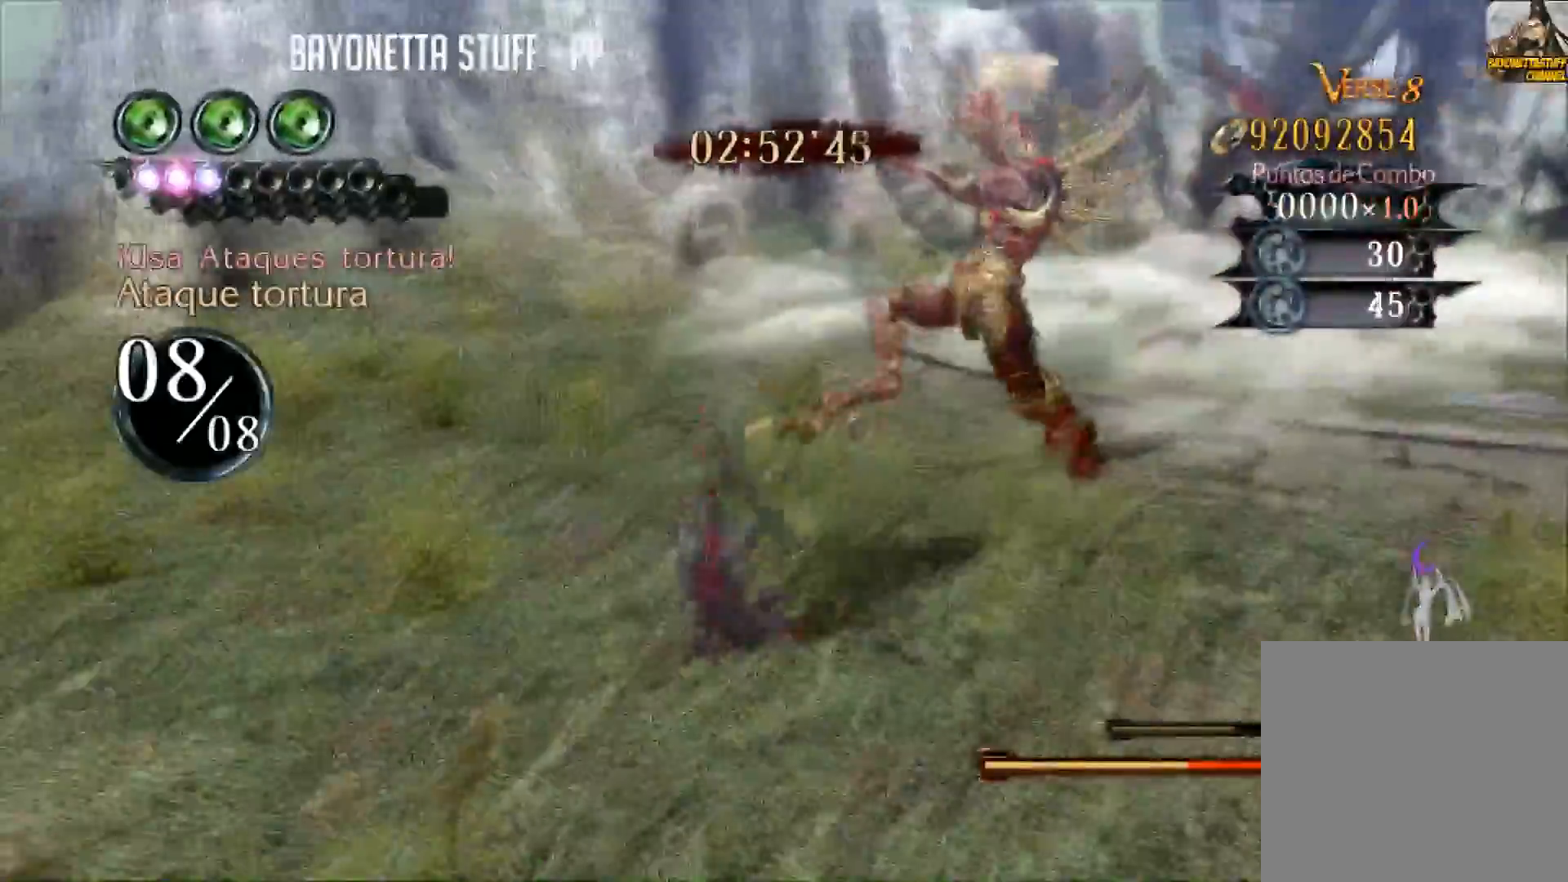
{"buttons": ["R2"], "left_stick": "right", "right_stick": "center", "events": [[50, "R2", "down"]]}
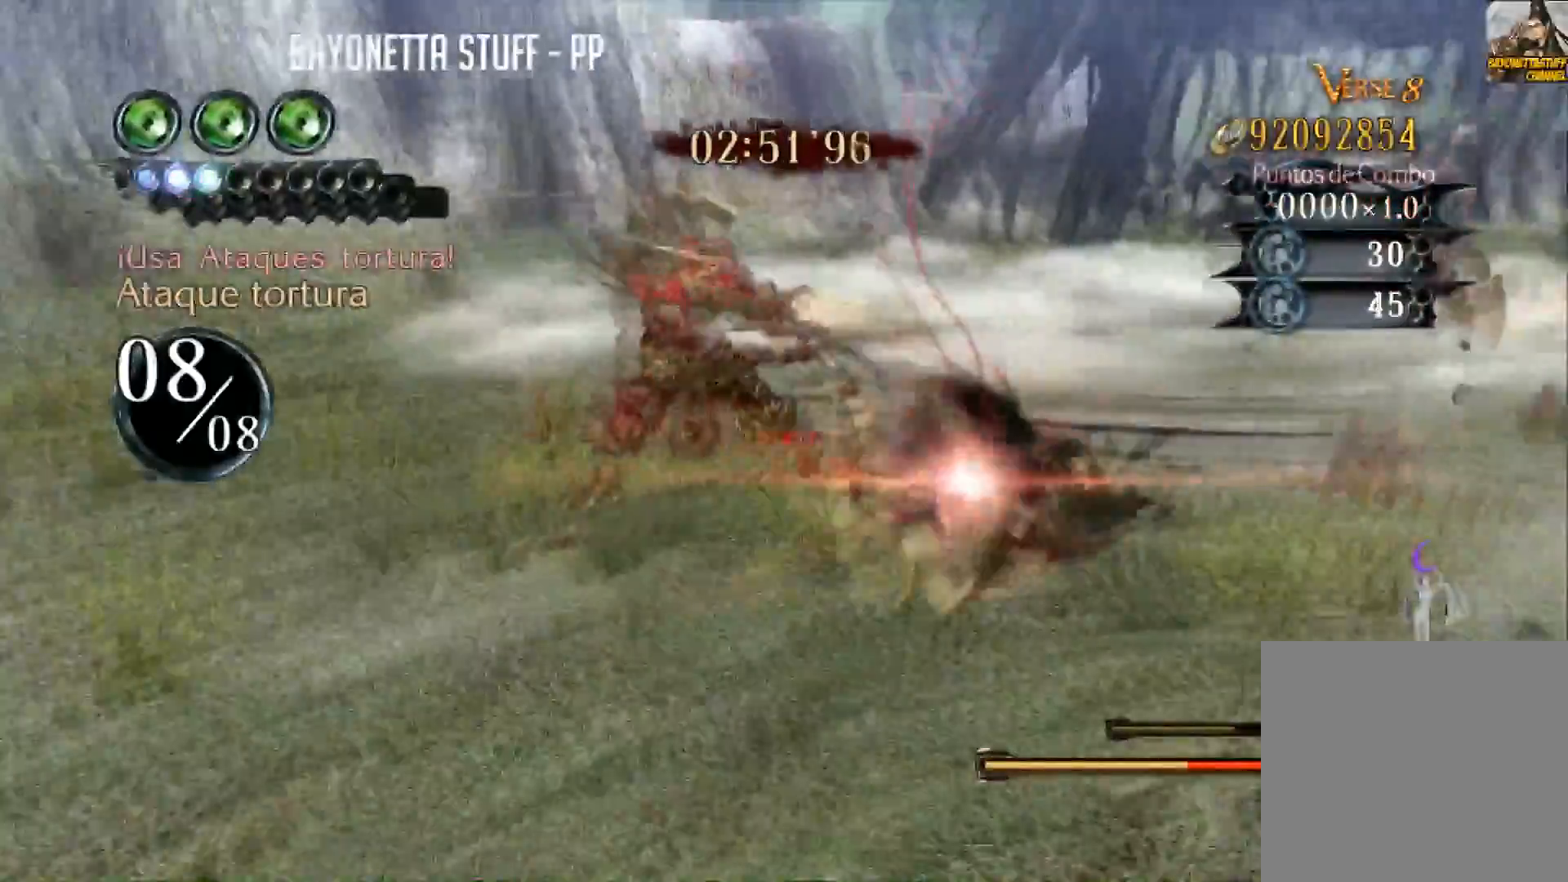
{"buttons": ["R2"], "left_stick": "up", "right_stick": "center", "events": [[67, "R2", "up"], [117, "left_stick", "up-right"], [150, "R2", "down"], [300, "left_stick", "up"]]}
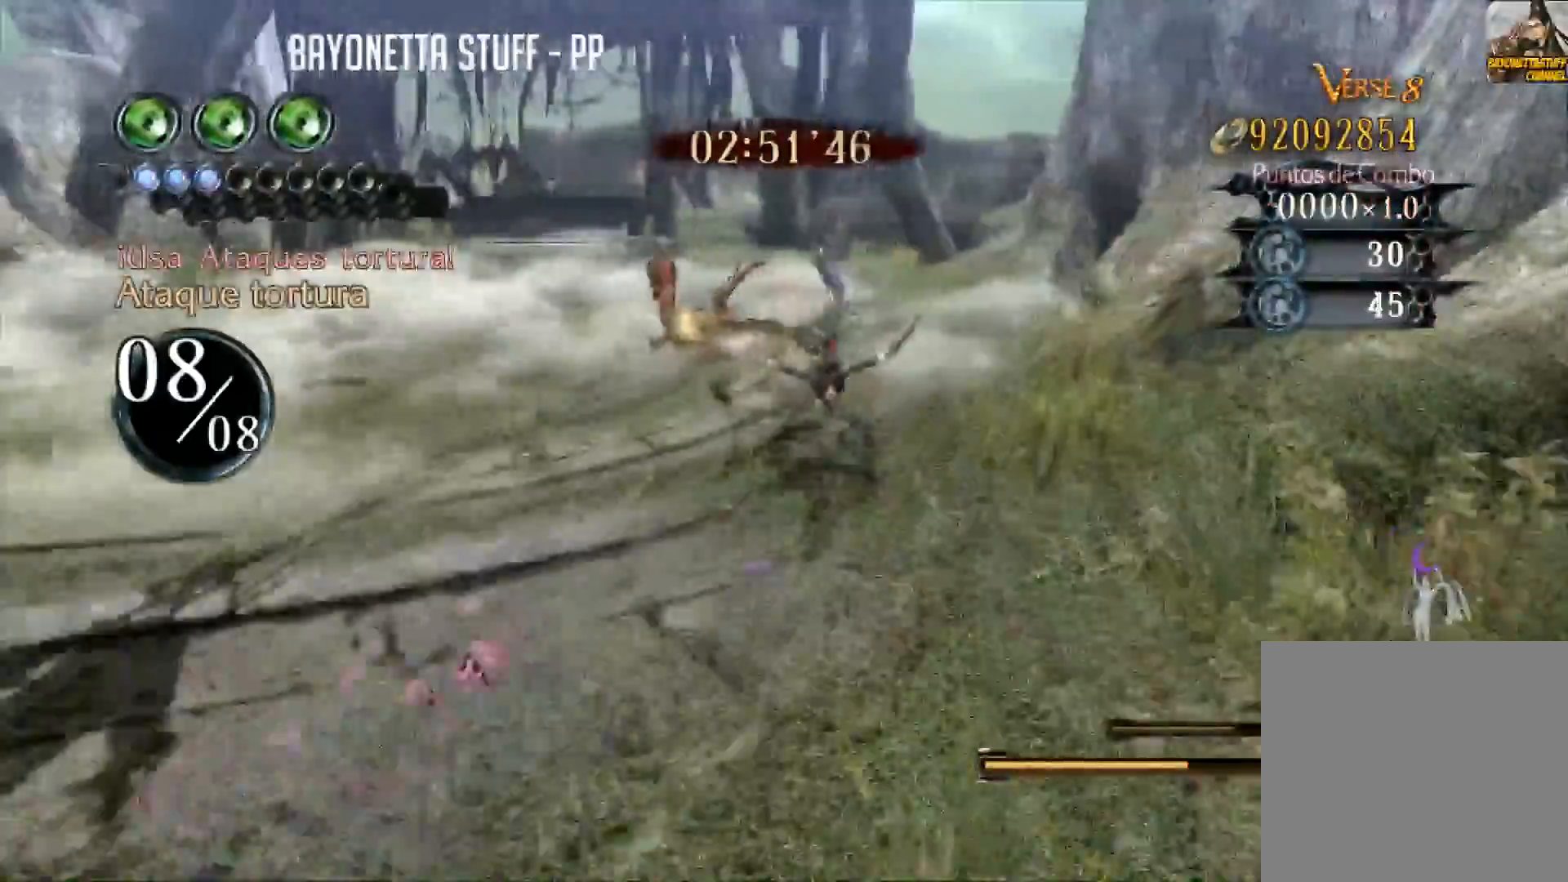
{"buttons": [], "left_stick": "up", "right_stick": "center", "events": [[34, "R2", "up"], [117, "left_stick", "up-left"], [451, "left_stick", "up"]]}
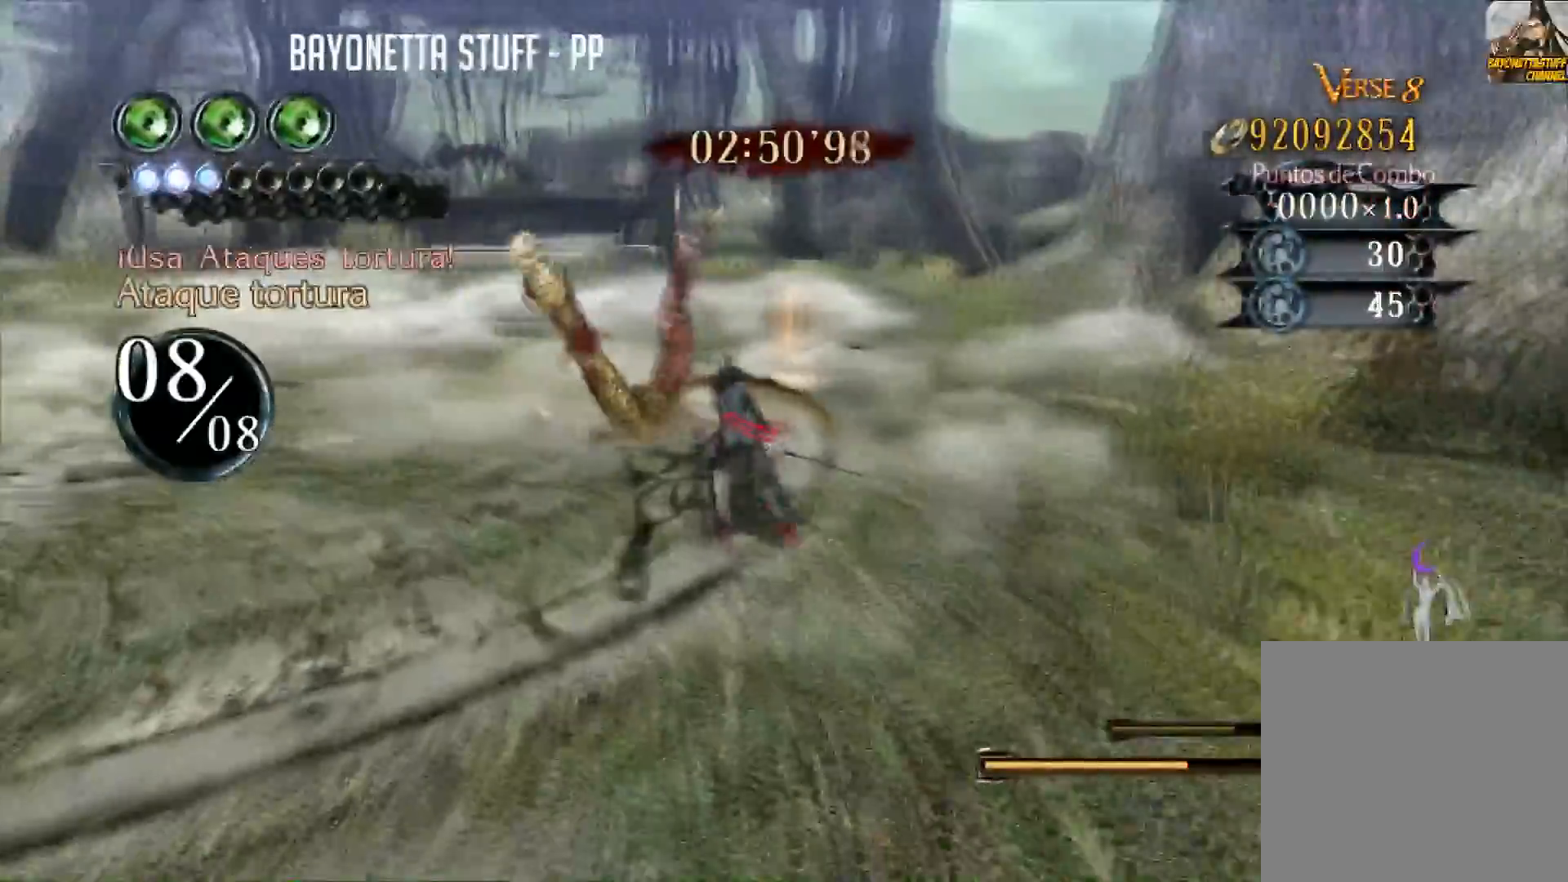
{"buttons": ["B"], "left_stick": "center", "right_stick": "center", "events": [[67, "Y", "down"], [250, "Y", "up"], [250, "left_stick", "center"], [367, "B", "down"]]}
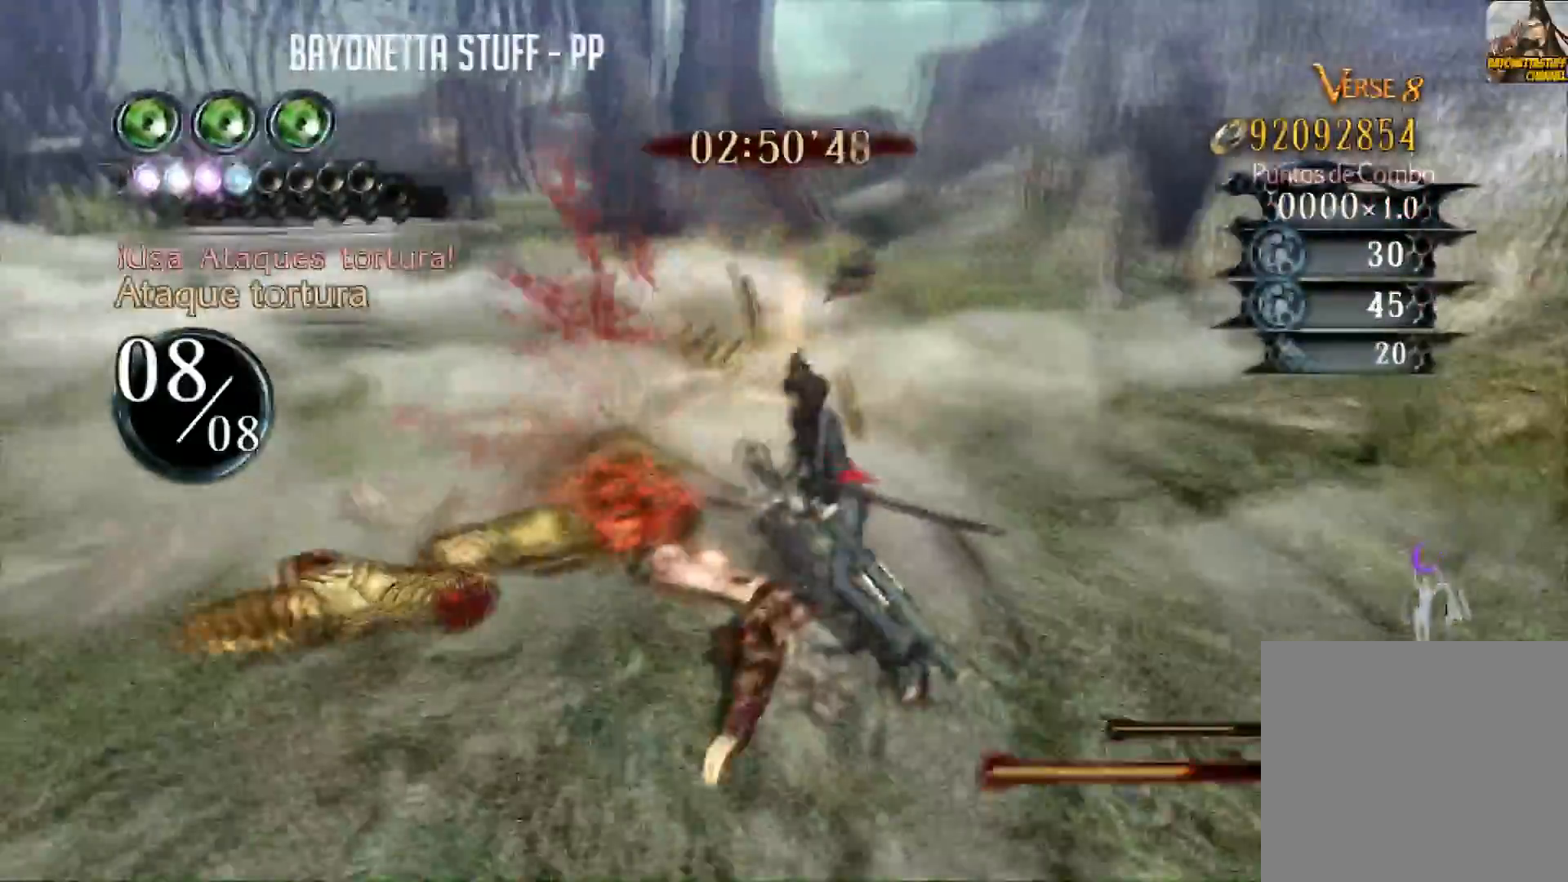
{"buttons": ["B"], "left_stick": "center", "right_stick": "center", "events": []}
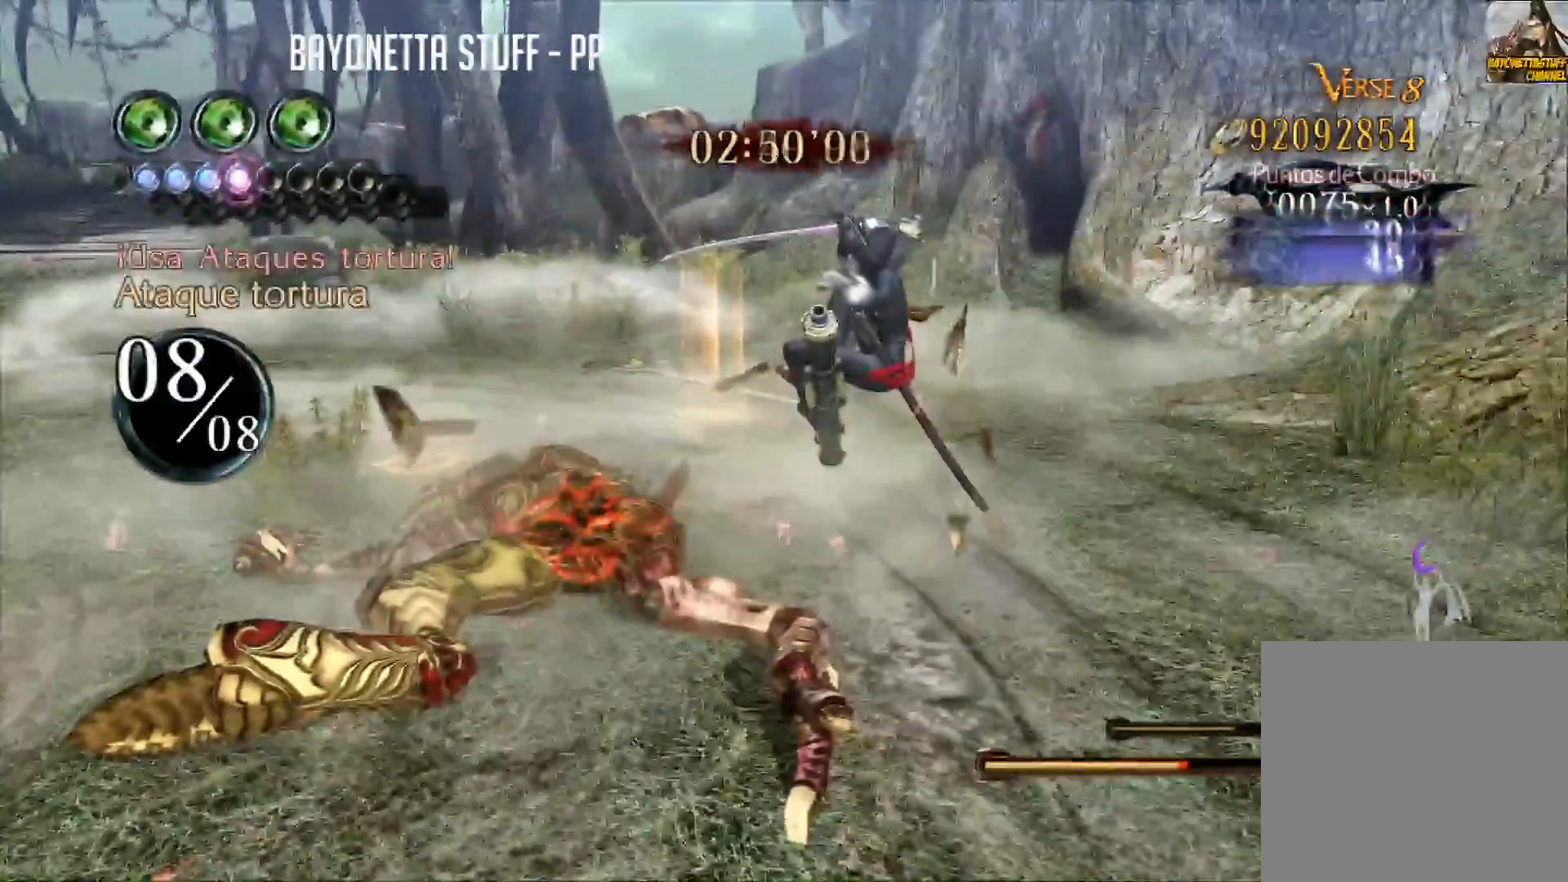
{"buttons": ["B"], "left_stick": "up", "right_stick": "center", "events": [[317, "left_stick", "up"]]}
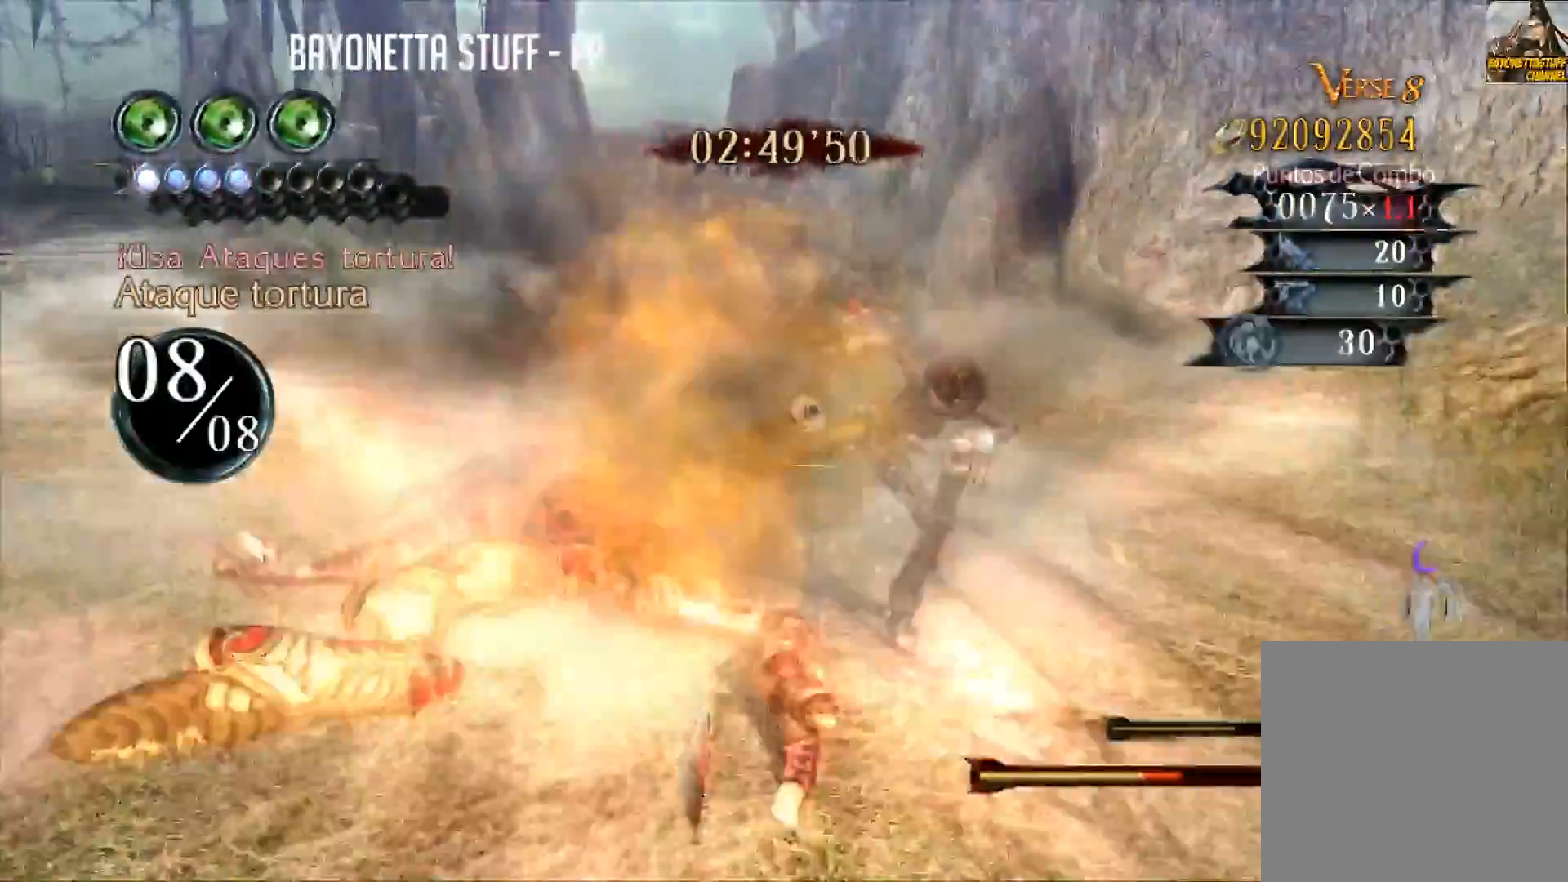
{"buttons": ["B", "R2"], "left_stick": "up", "right_stick": "center", "events": [[184, "R2", "down"]]}
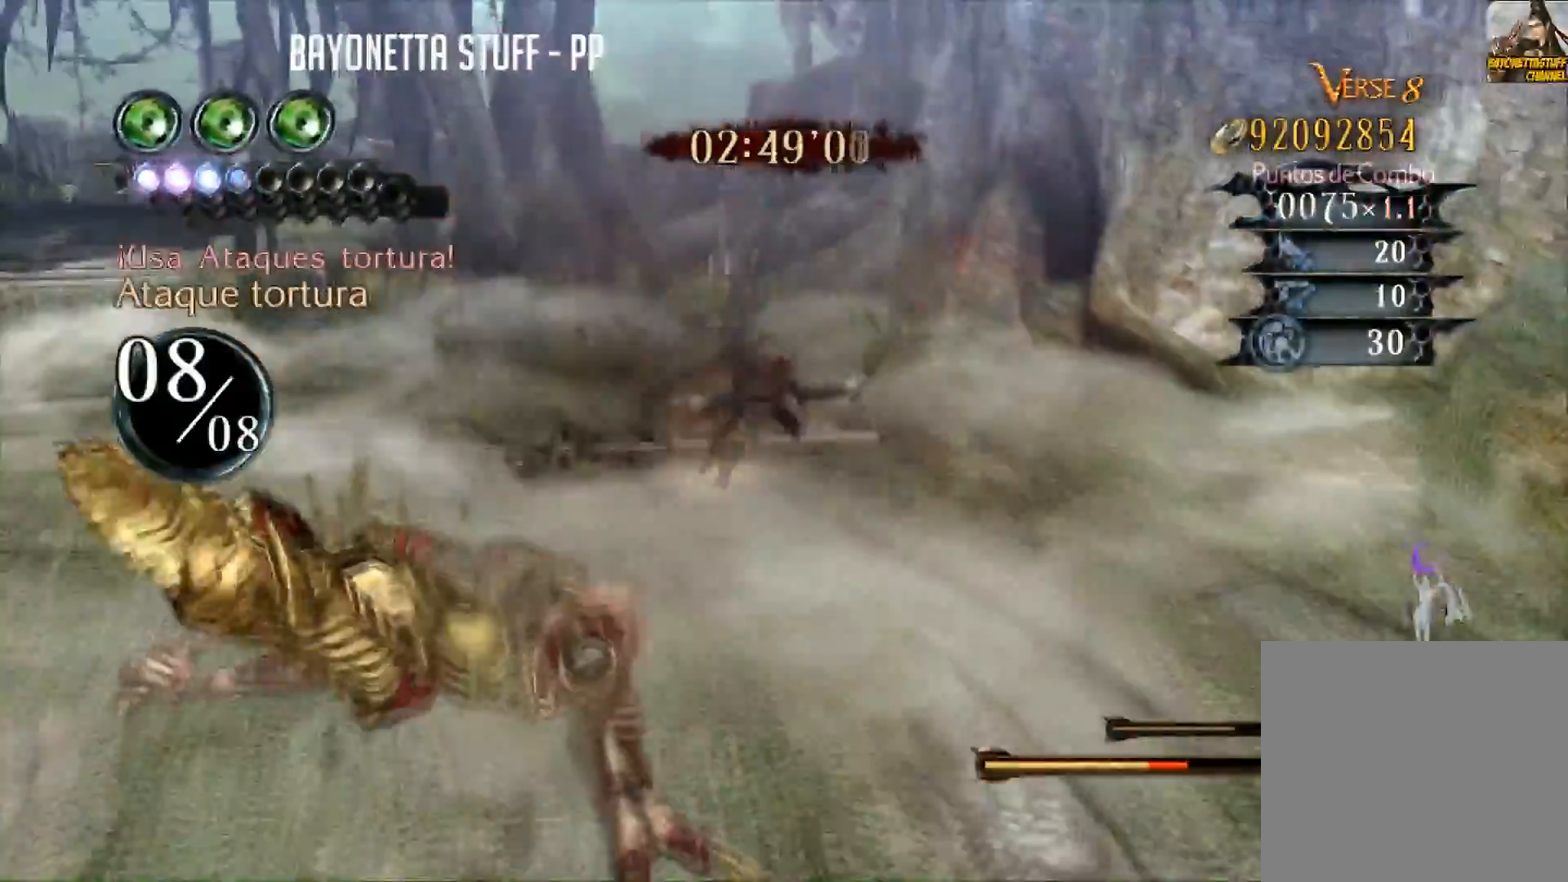
{"buttons": ["B", "Y"], "left_stick": "center", "right_stick": "center", "events": [[67, "B", "up"], [67, "R2", "up"], [217, "left_stick", "center"], [317, "B", "down"], [317, "Y", "down"]]}